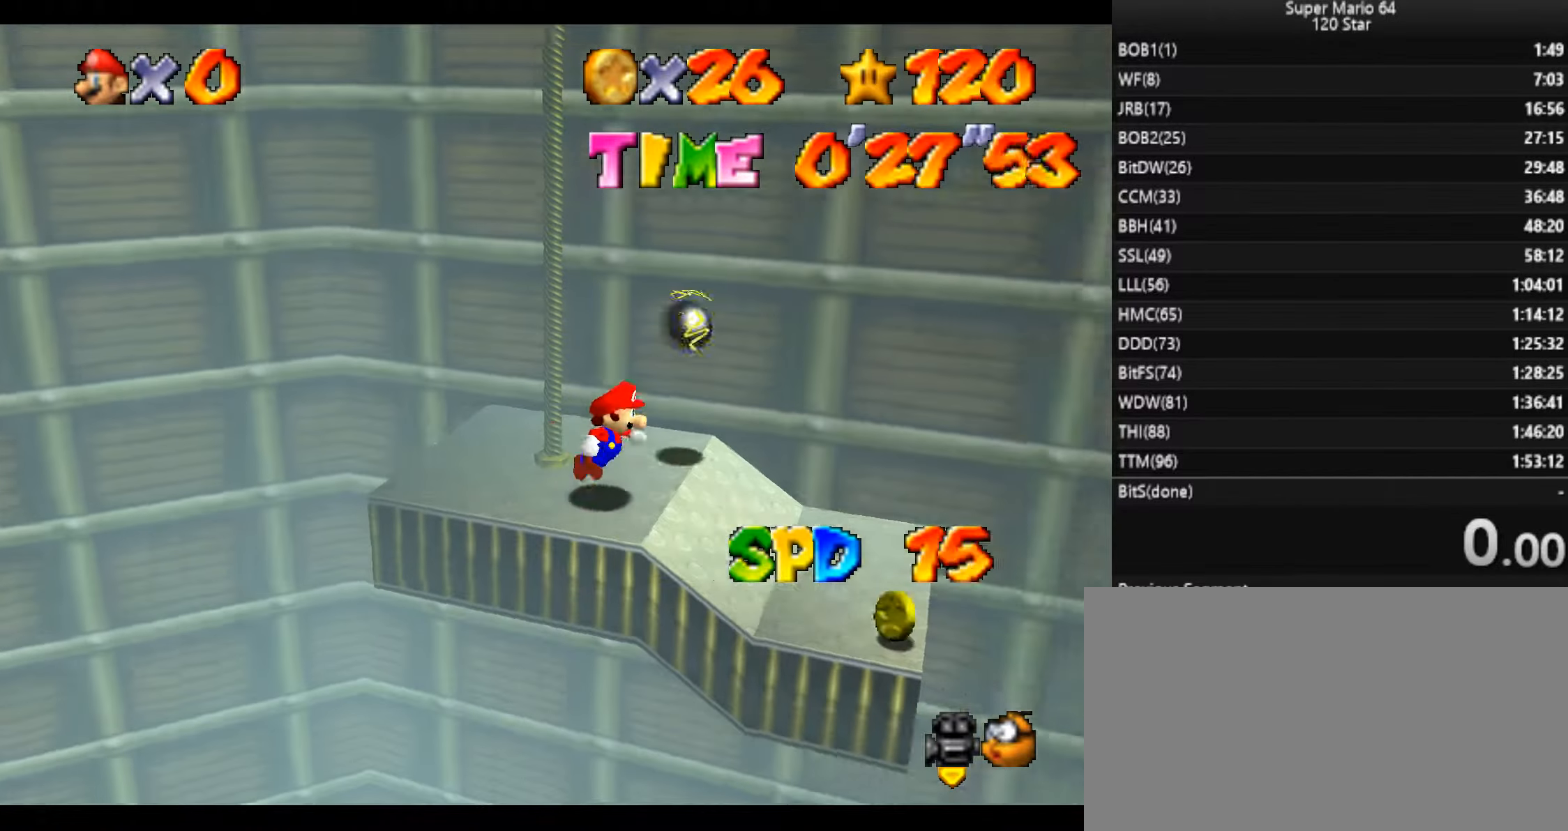
Gameplay with keyboard; each line is a JSON object with the keys held at the frame after it. "events" lists presses ("down") and releases ("up") of "a", "c", "d", "down", "f", "left", "return", "right", "s", "up", "w", "x" and "z" between this image and that frame as [ms after this image, input, new state], when the widget could be followed in between. No other keys are recorded. Mouse input is not recorded.
{"keys": ["down"], "events": [[434, "down", "down"], [467, "right", "up"]]}
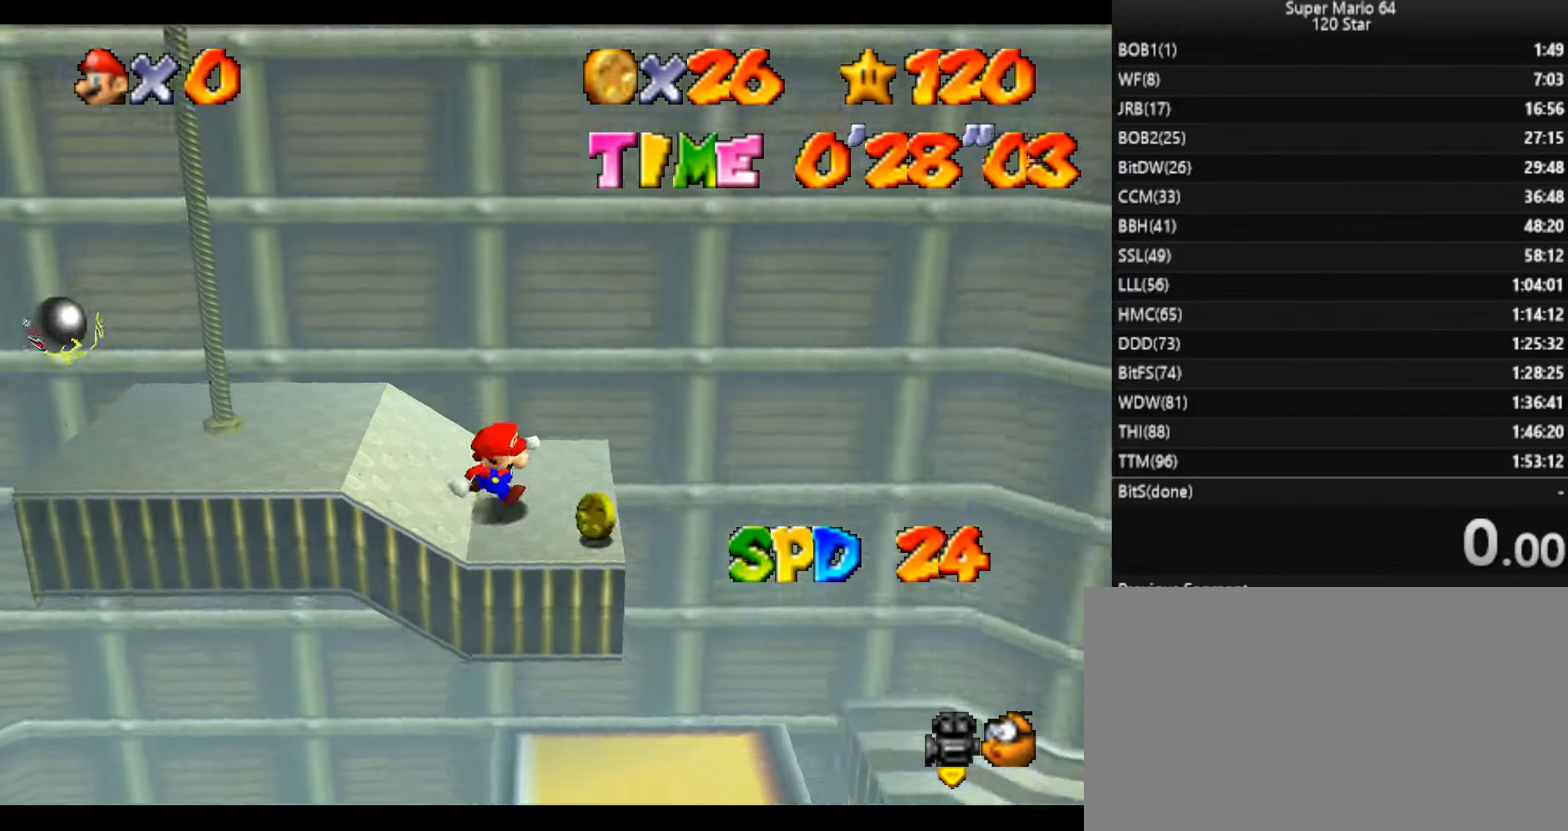
{"keys": ["left", "up", "x"], "events": [[66, "up", "down"], [133, "down", "up"], [200, "x", "down"], [367, "left", "down"]]}
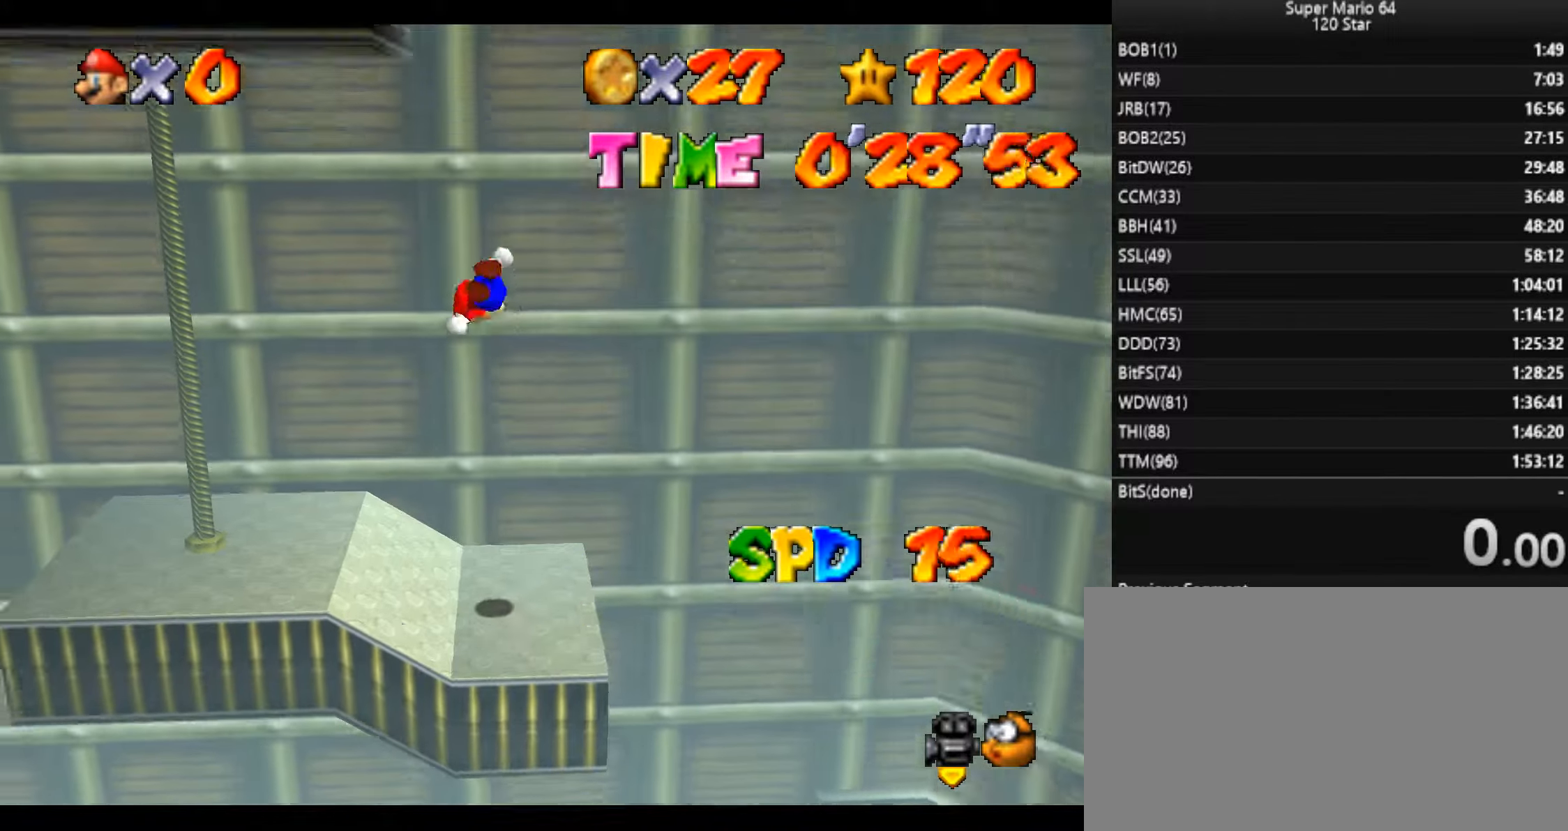
{"keys": ["left", "up", "x"], "events": [[167, "left", "up"], [167, "x", "up"], [334, "x", "down"], [467, "left", "down"]]}
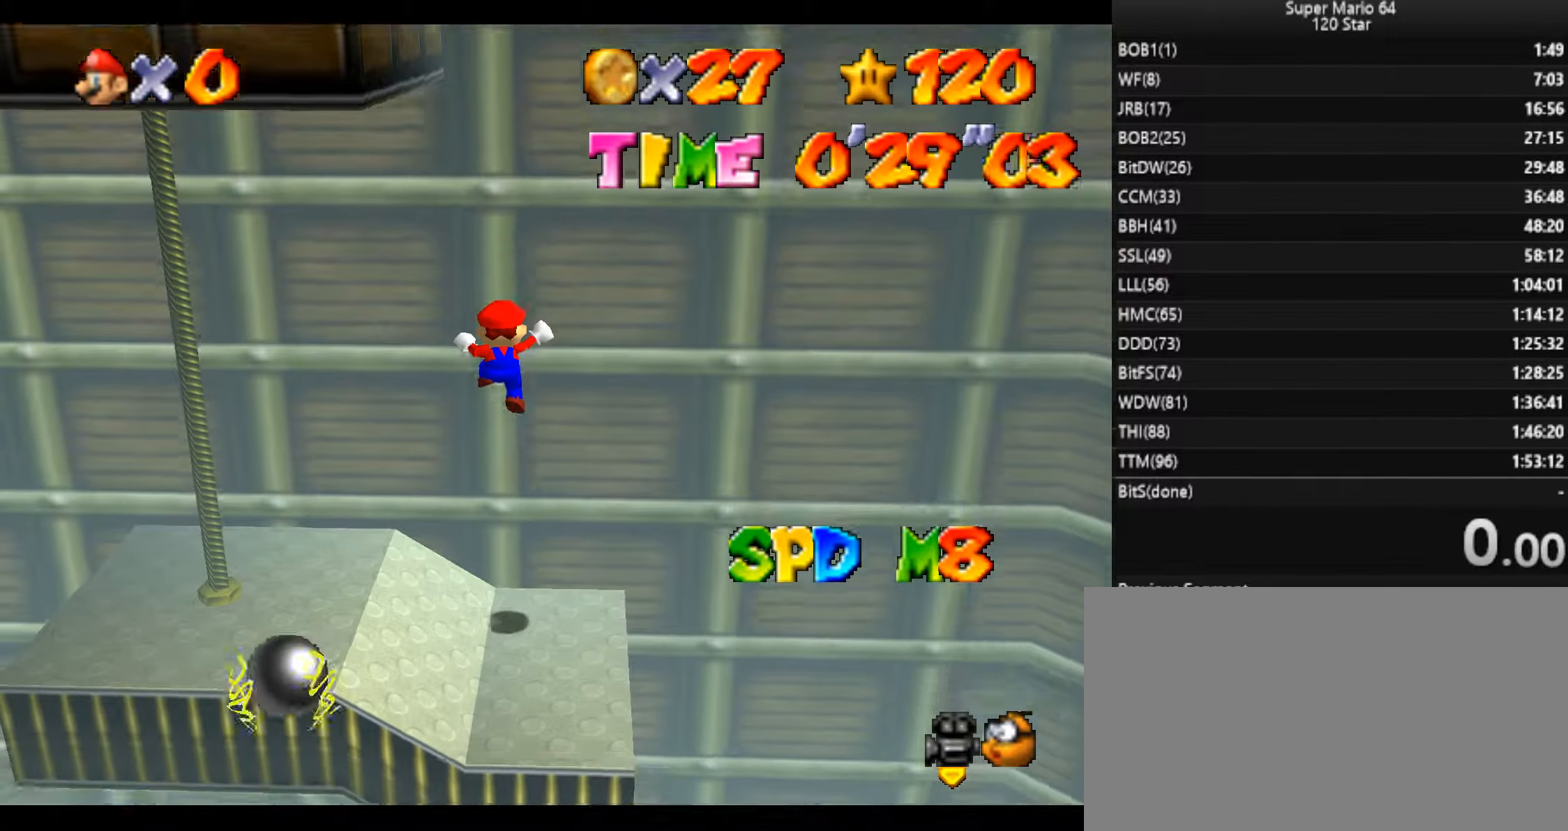
{"keys": [], "events": [[233, "left", "up"], [233, "x", "up"], [300, "up", "up"]]}
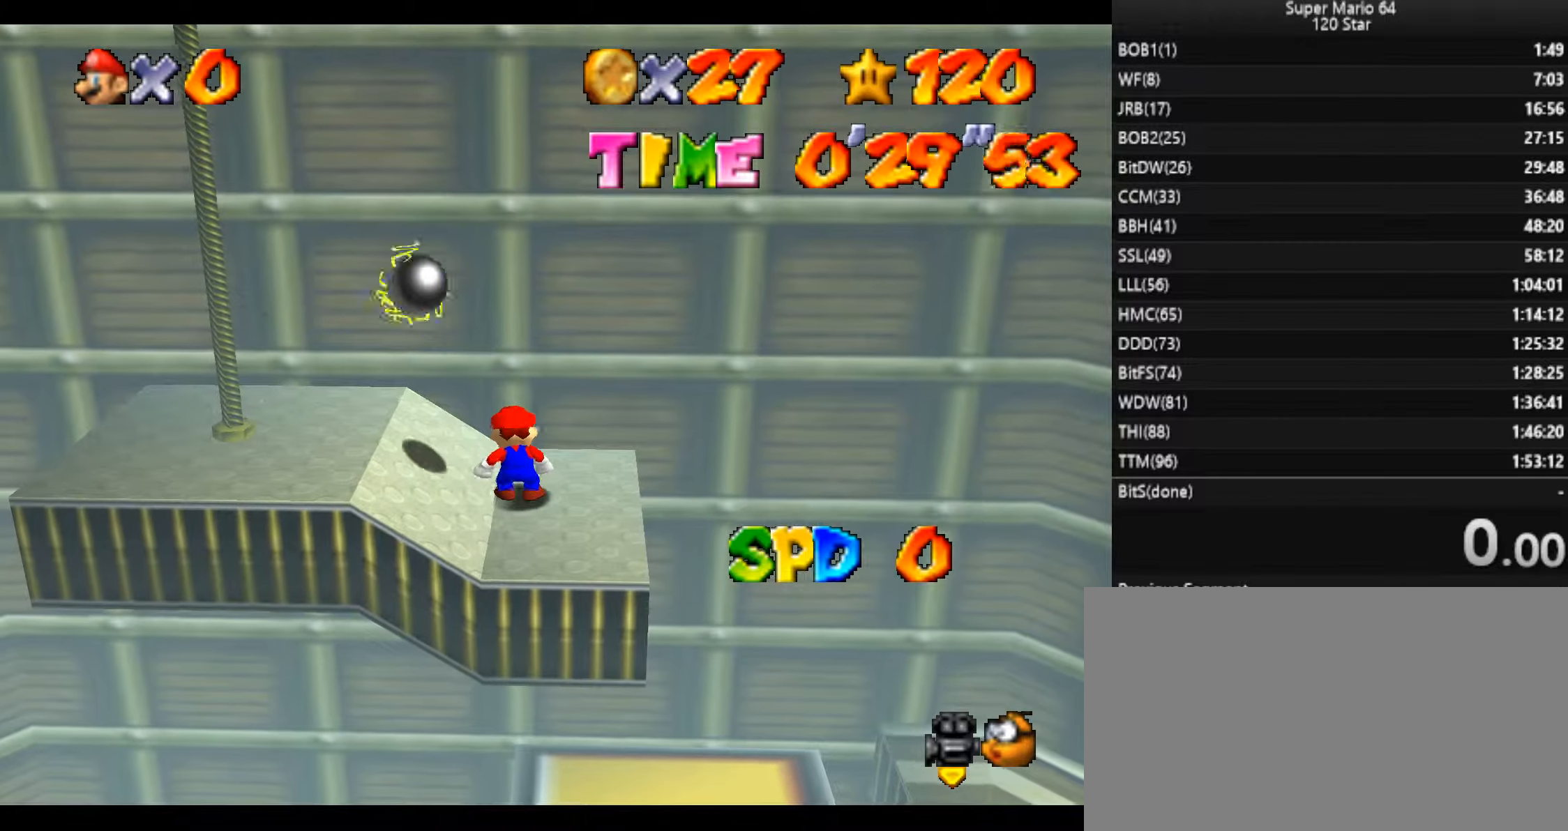
{"keys": ["down"], "events": [[434, "down", "down"]]}
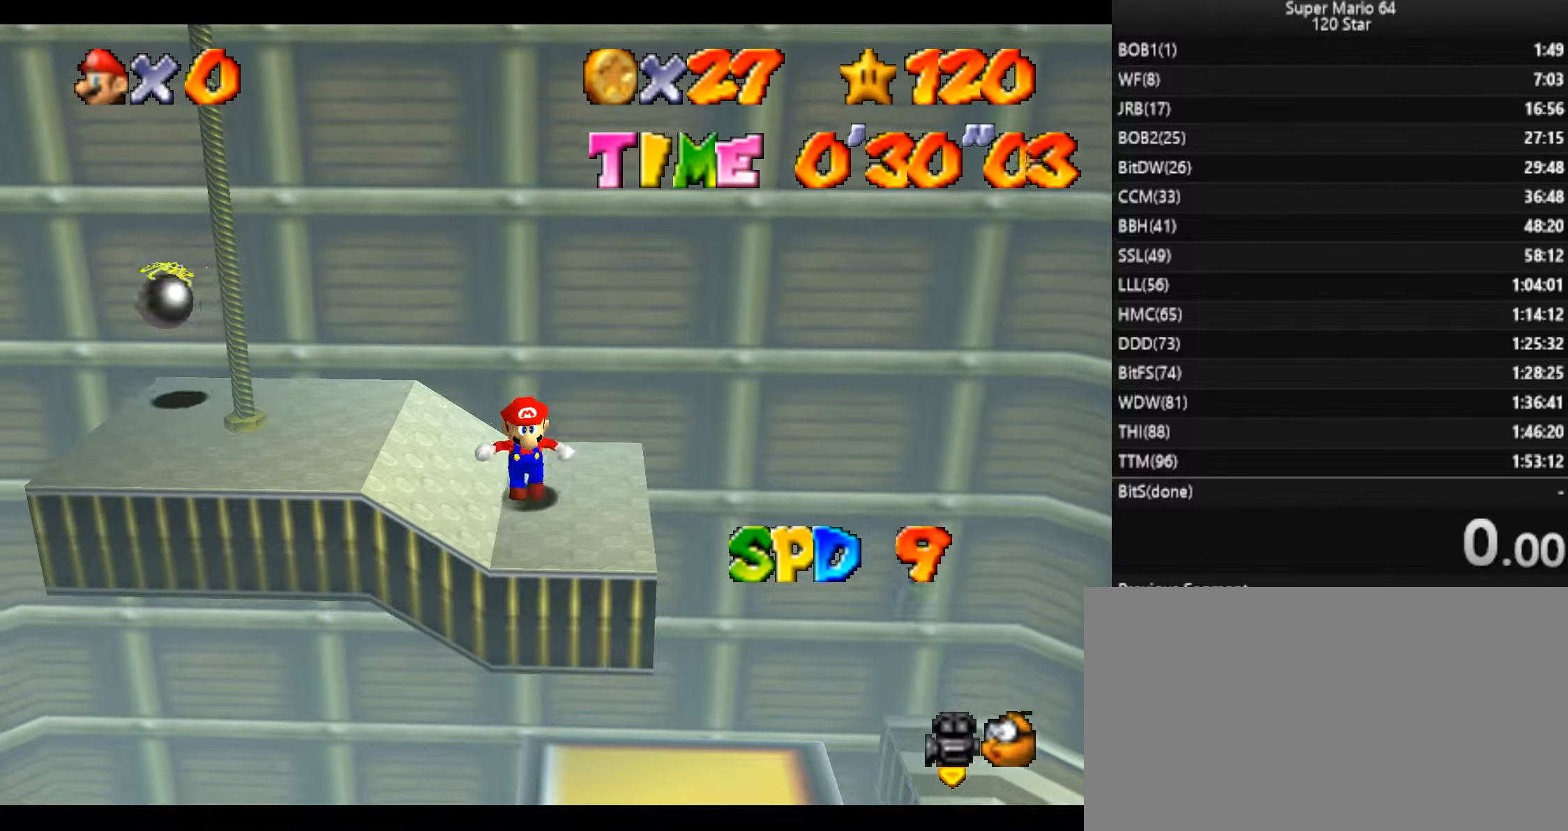
{"keys": ["up"], "events": [[233, "up", "down"], [267, "down", "up"]]}
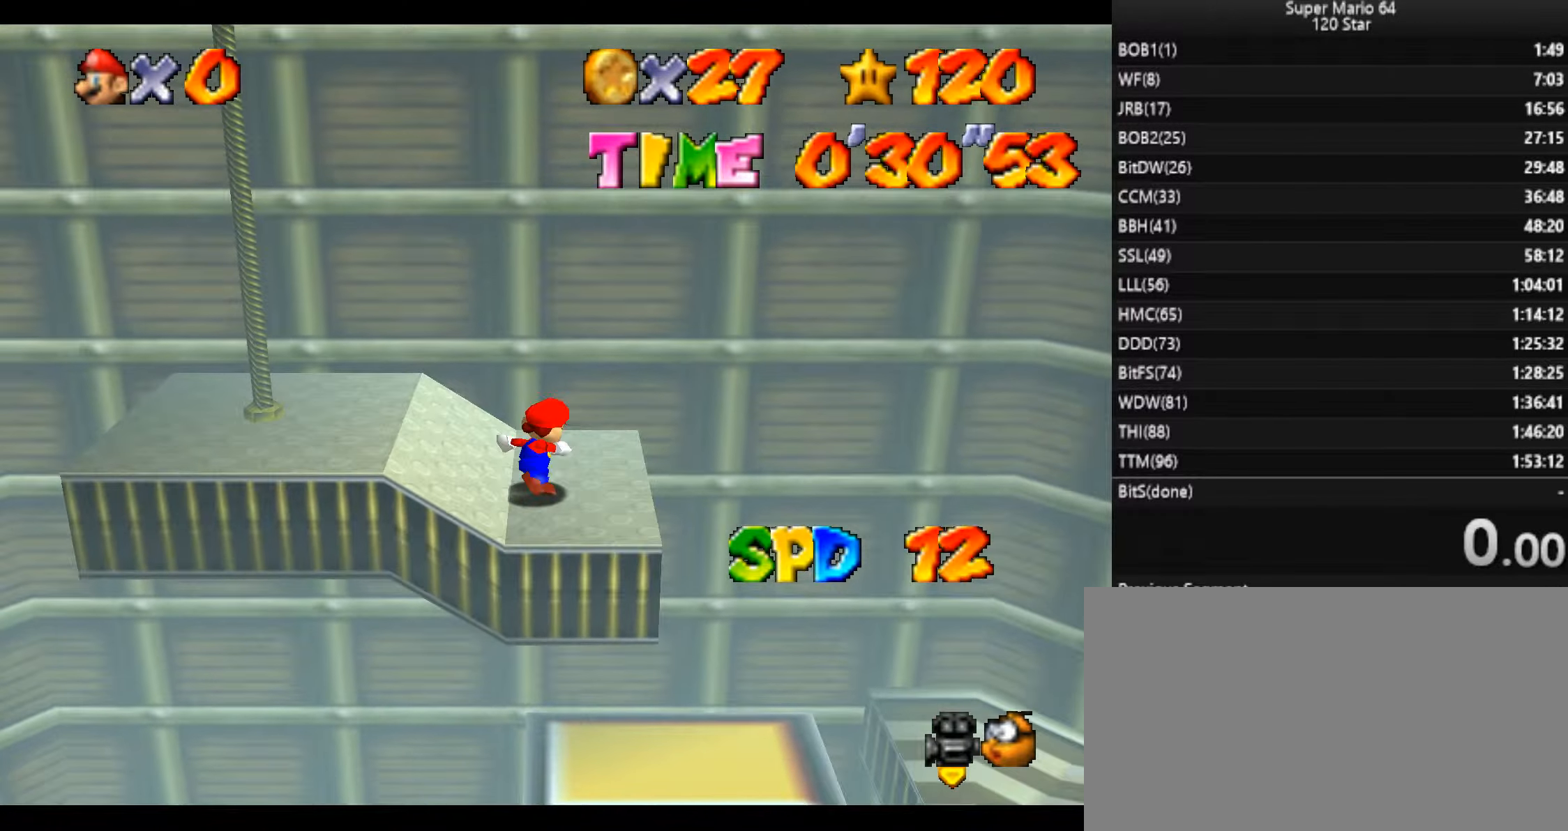
{"keys": ["up"], "events": [[67, "x", "down"], [401, "x", "up"]]}
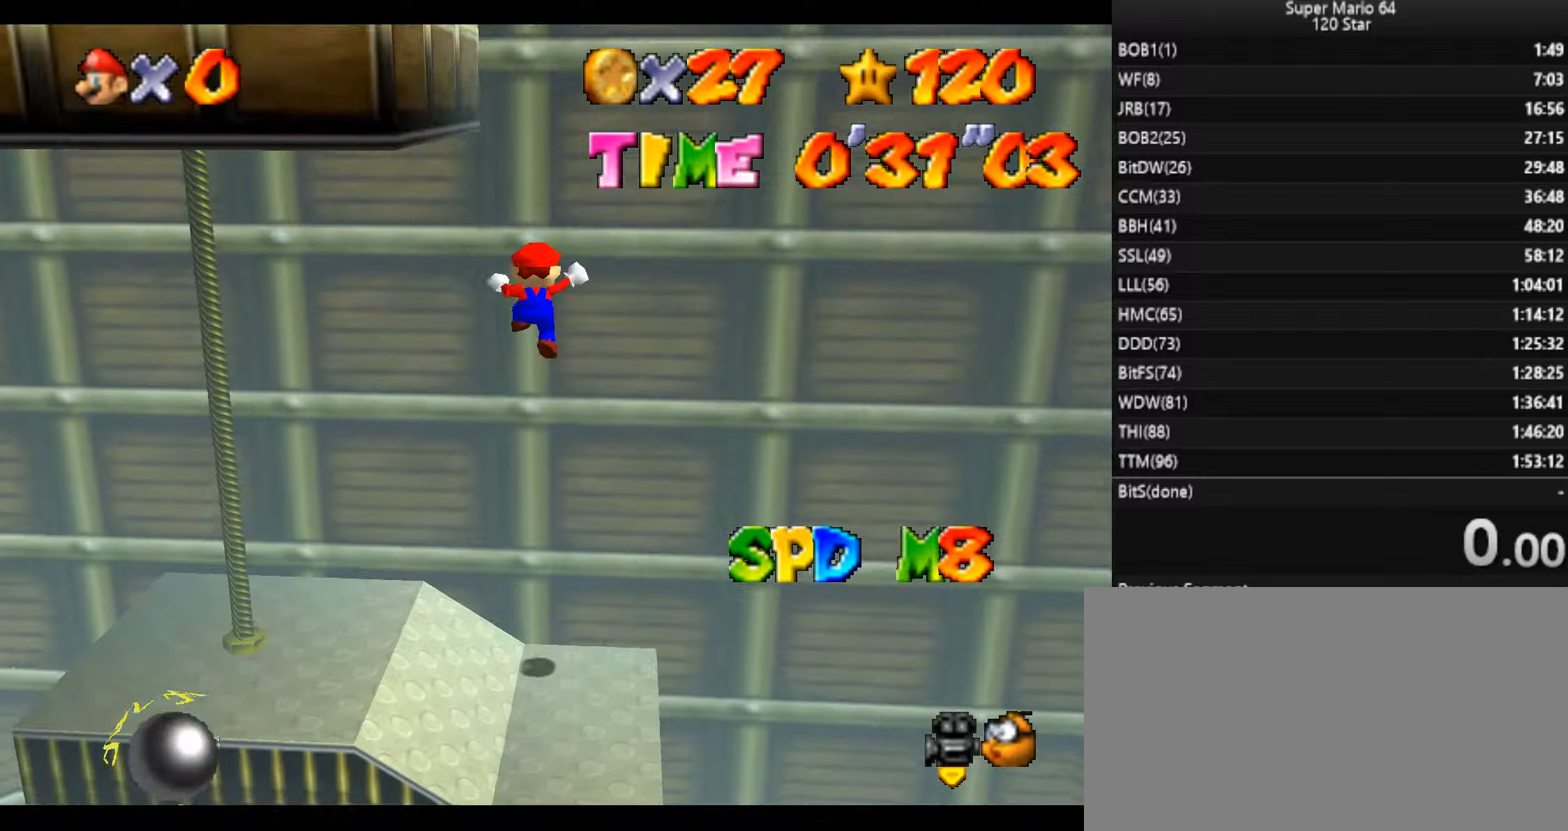
{"keys": ["left"], "events": [[33, "x", "down"], [133, "left", "down"], [434, "up", "up"], [434, "x", "up"]]}
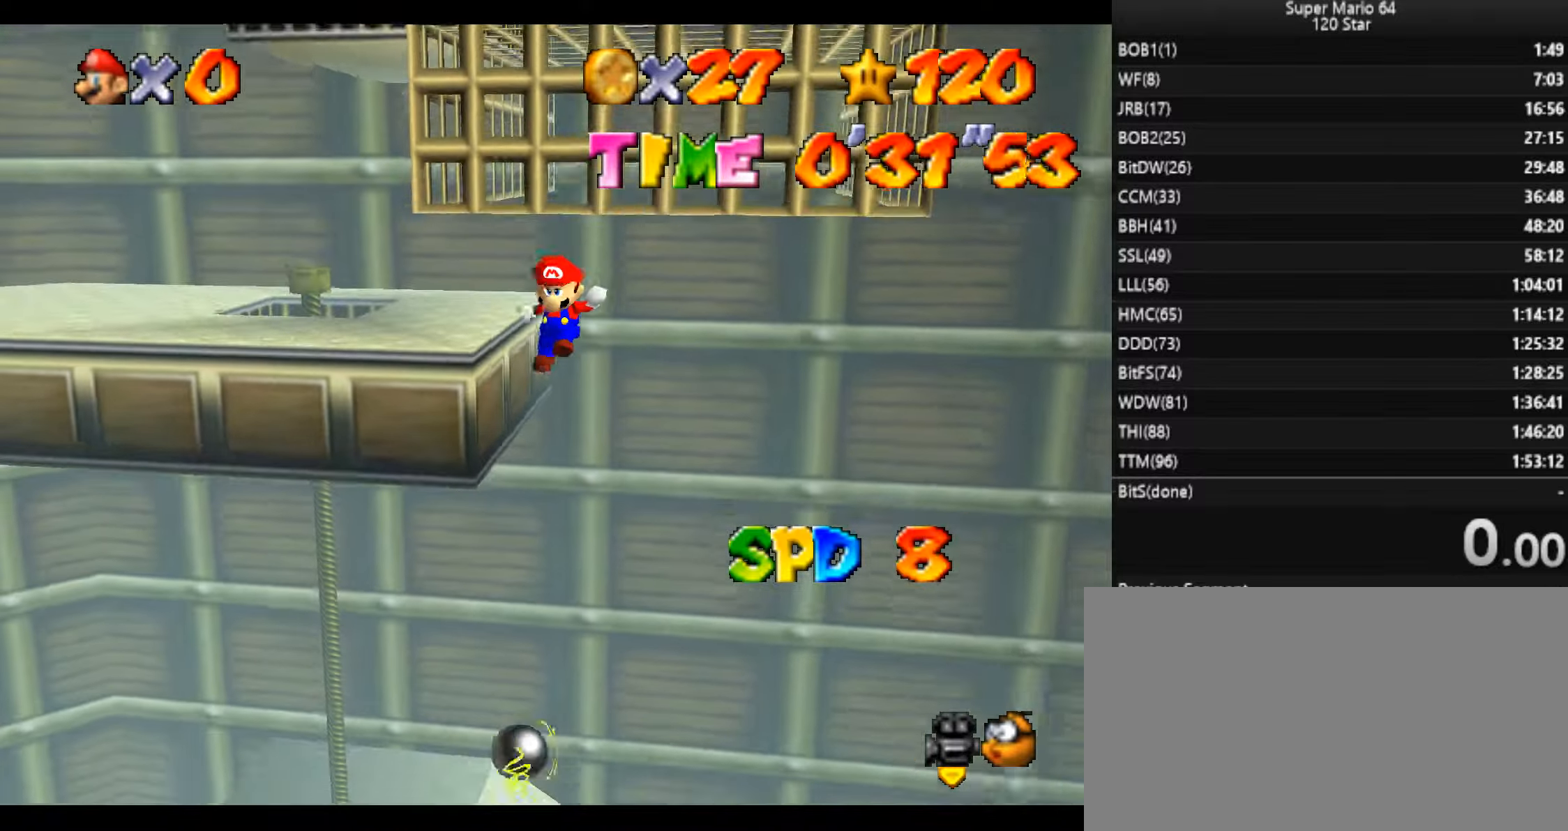
{"keys": ["left"], "events": [[33, "x", "down"], [133, "x", "up"], [233, "x", "down"], [333, "x", "up"]]}
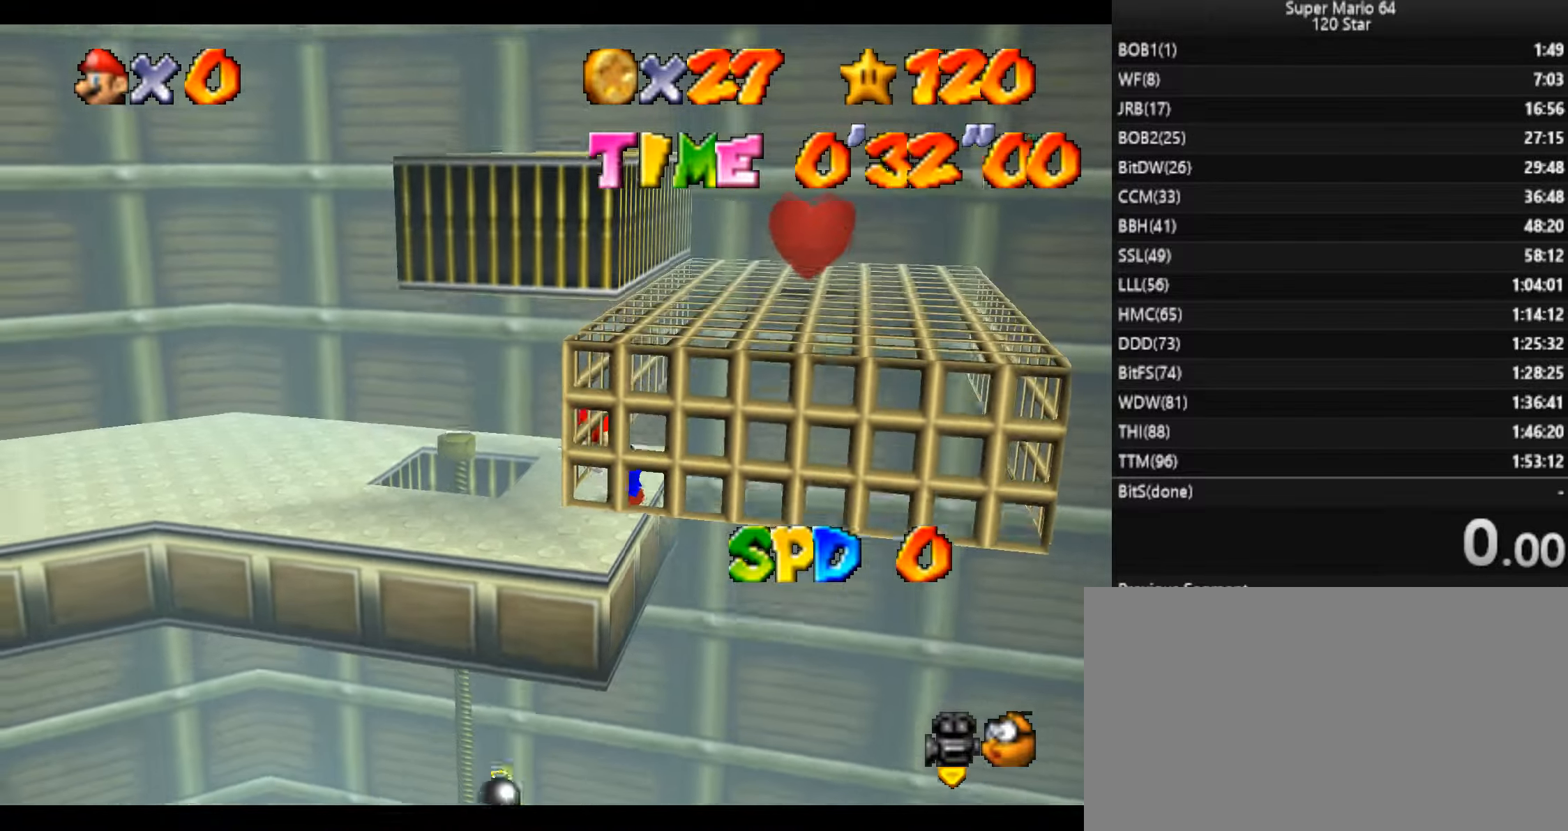
{"keys": ["down", "left"], "events": [[233, "down", "down"]]}
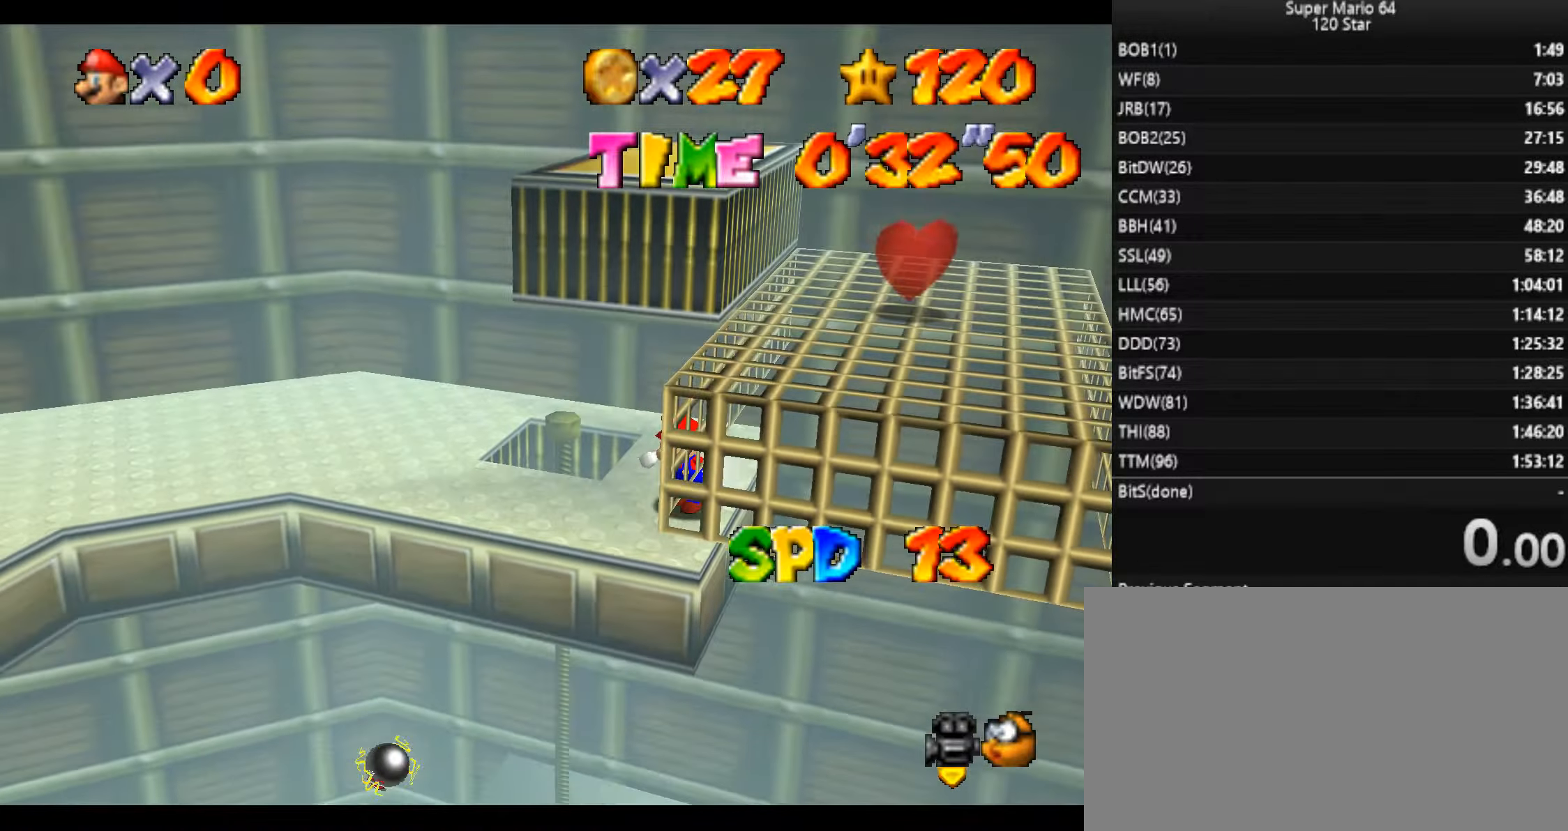
{"keys": ["left", "up"], "events": [[67, "down", "up"], [334, "up", "down"]]}
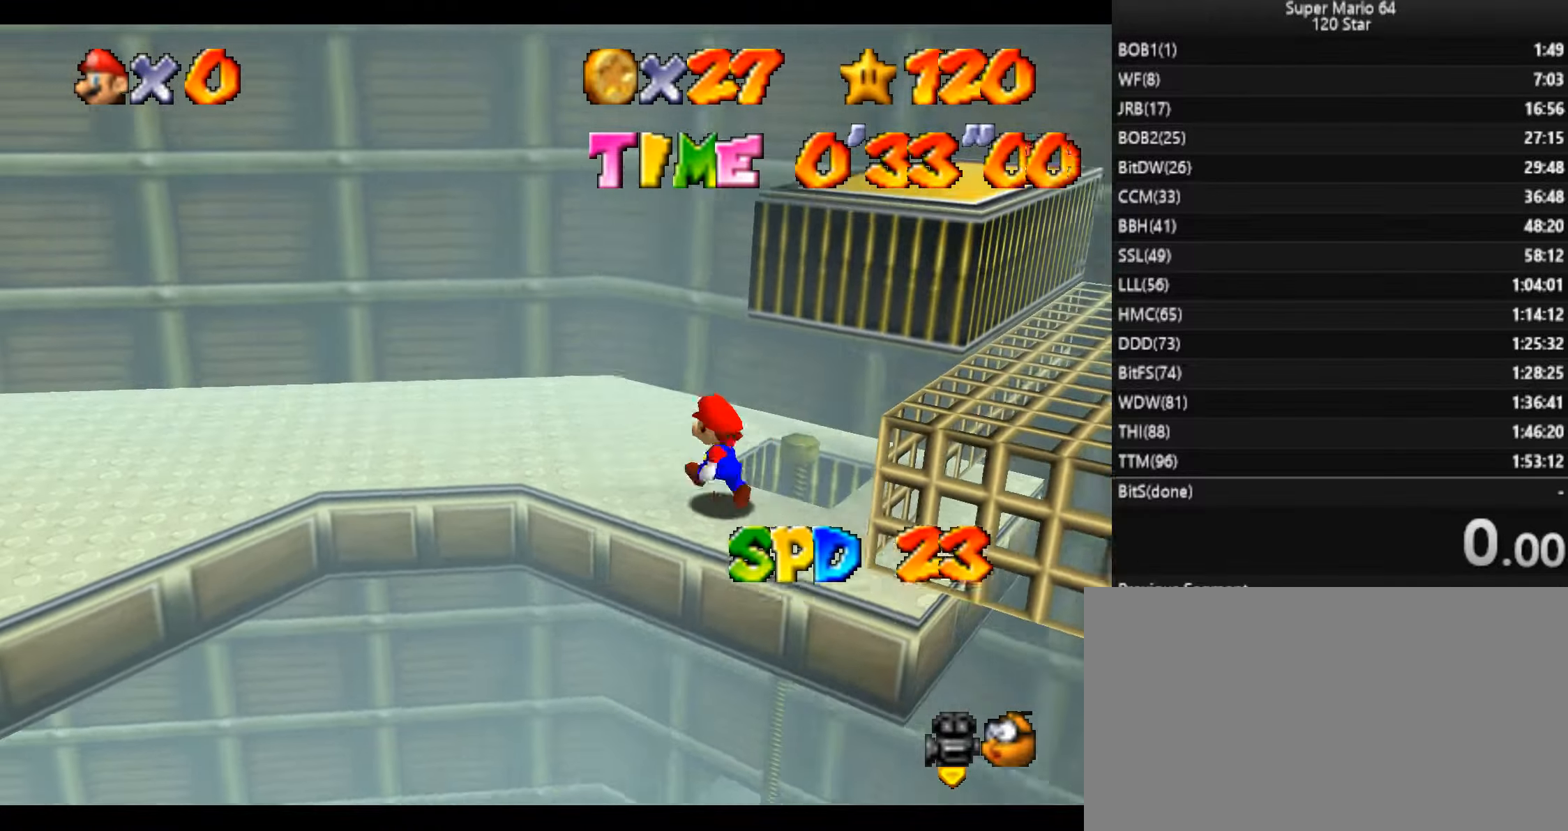
{"keys": ["left", "up"], "events": [[33, "c", "down"], [33, "x", "down"], [200, "c", "up"], [200, "x", "up"]]}
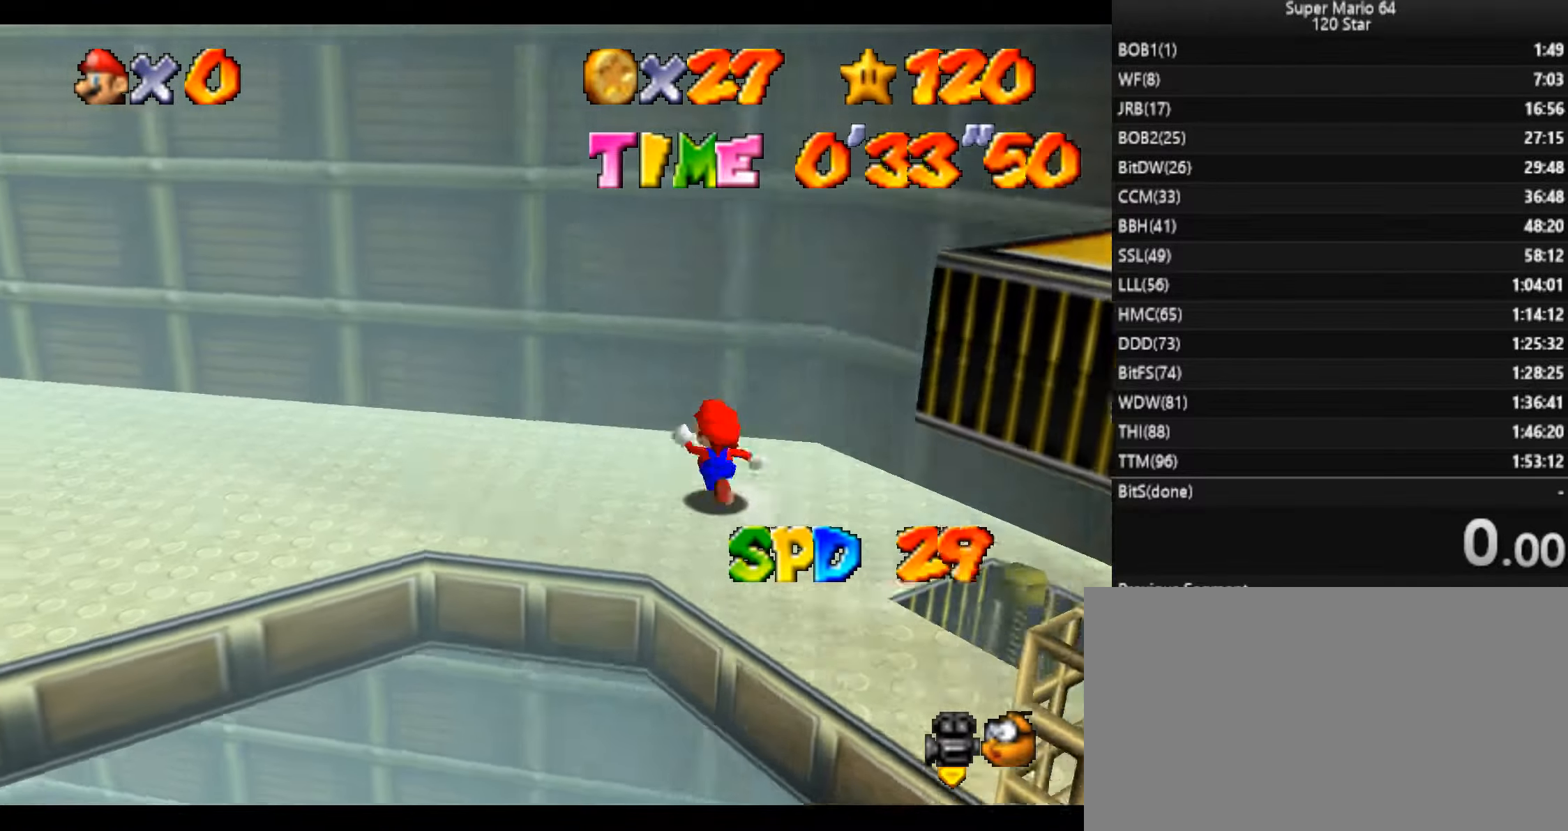
{"keys": ["left"], "events": [[100, "up", "up"], [234, "up", "down"], [367, "c", "down"], [434, "up", "up"], [467, "c", "up"]]}
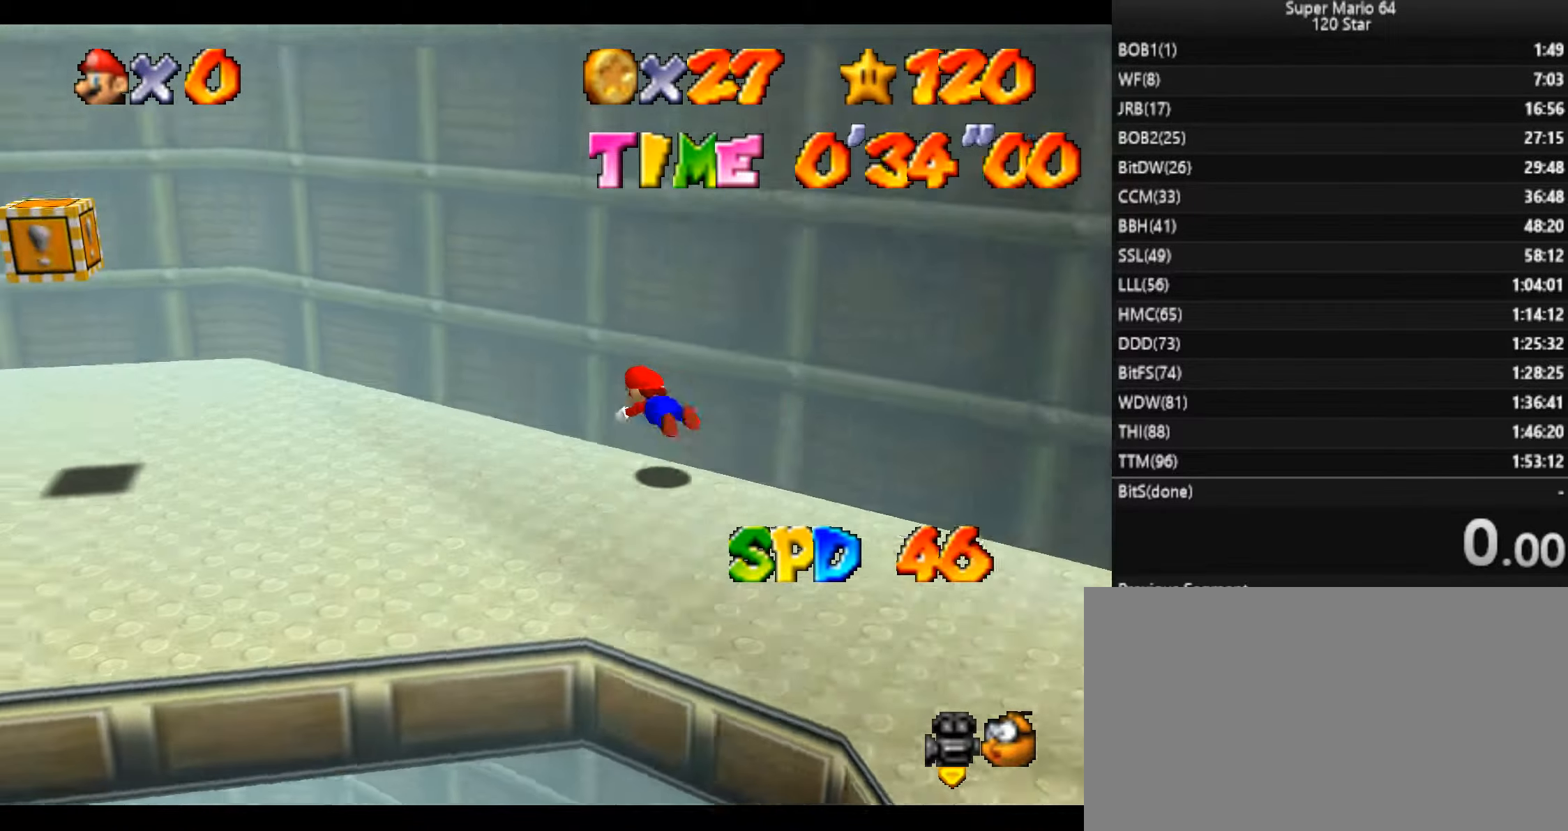
{"keys": ["left"], "events": [[300, "c", "down"], [400, "c", "up"]]}
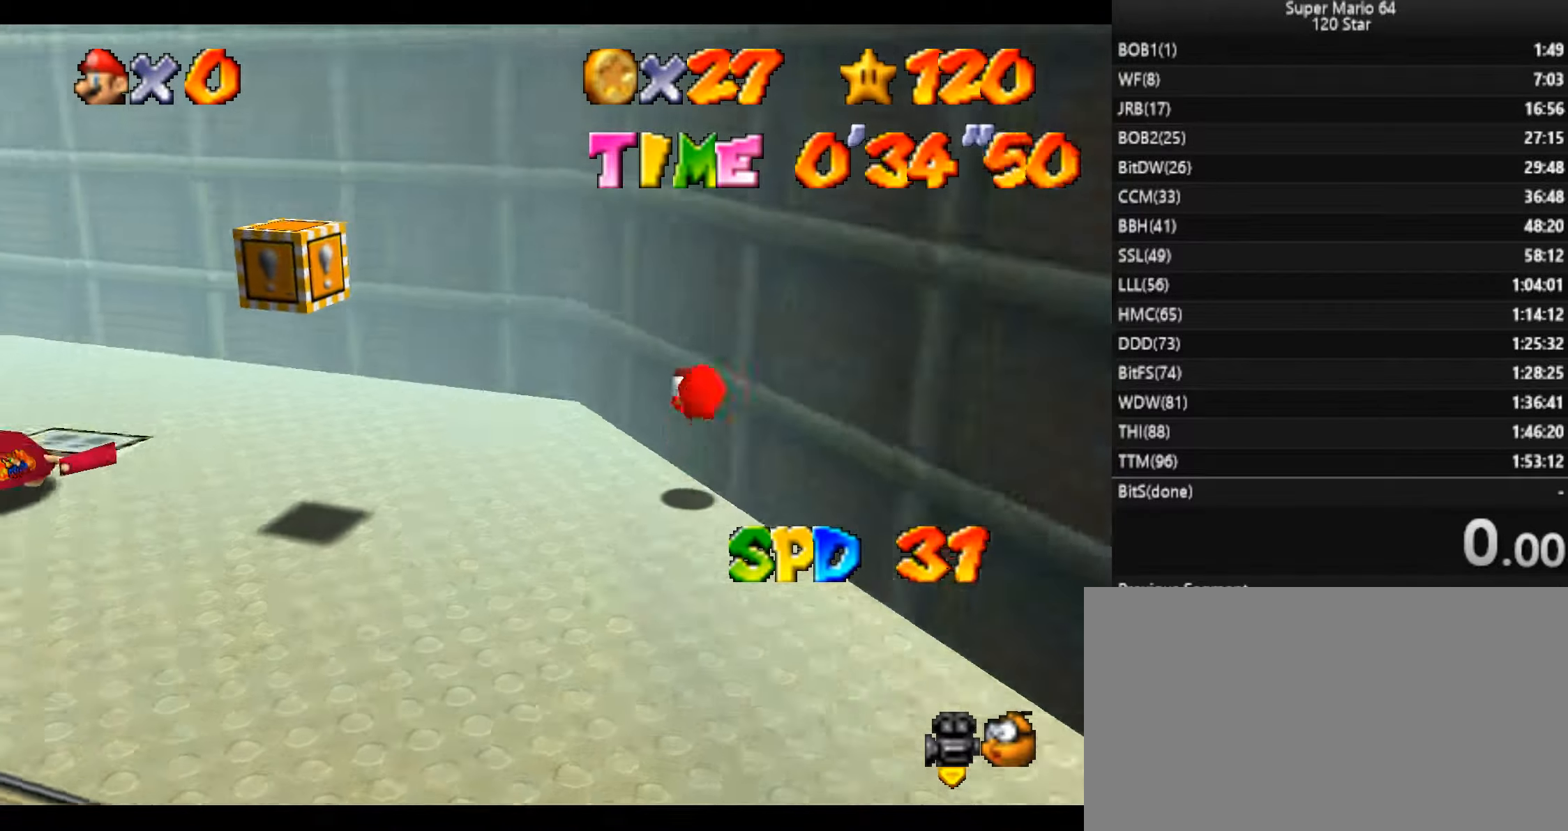
{"keys": ["left"], "events": []}
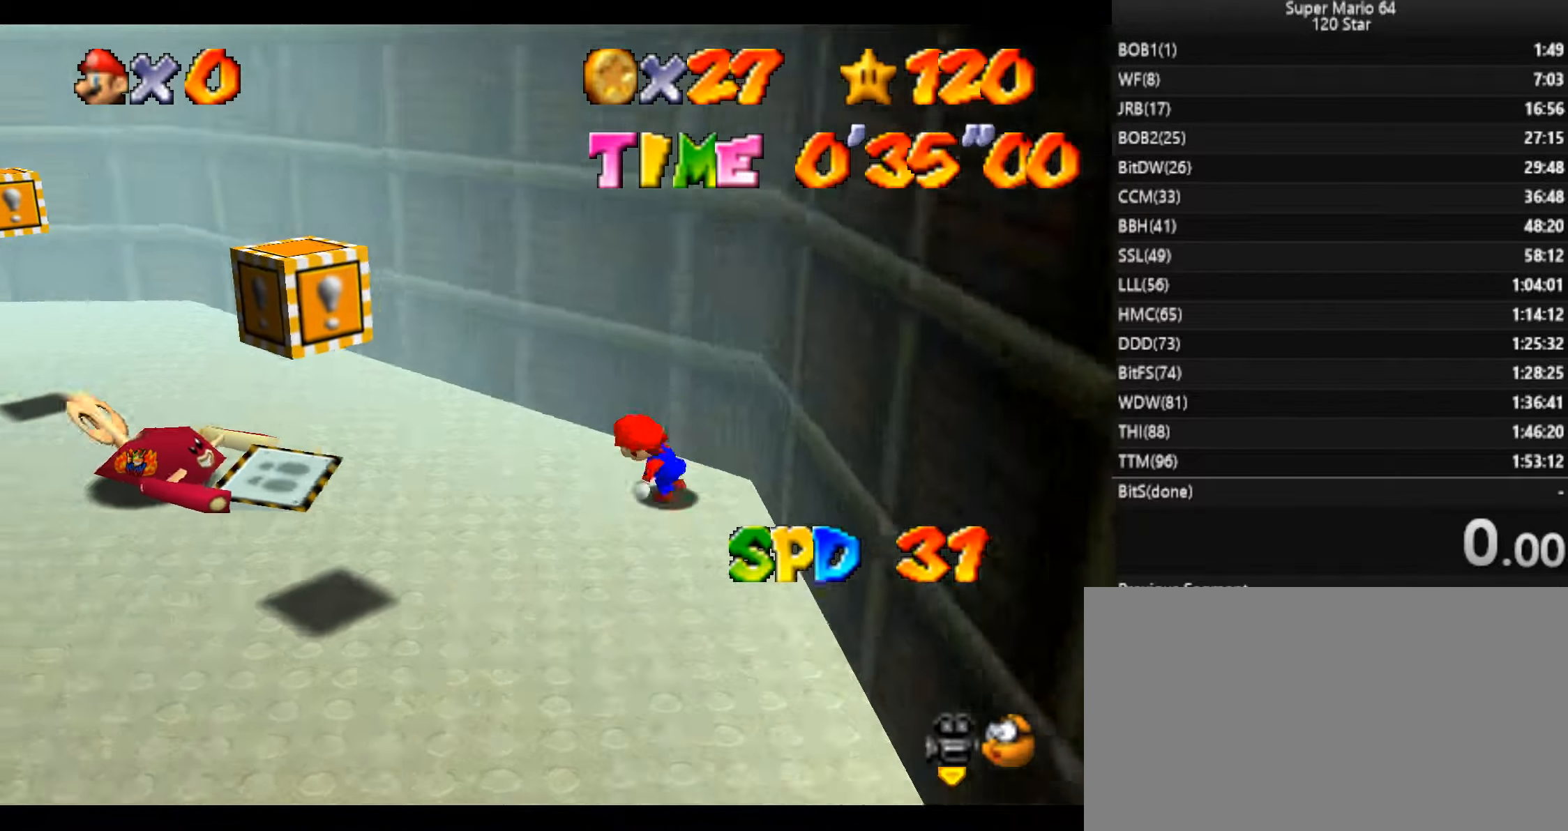
{"keys": ["left"], "events": [[100, "up", "down"], [267, "c", "down"], [367, "c", "up"], [467, "up", "up"]]}
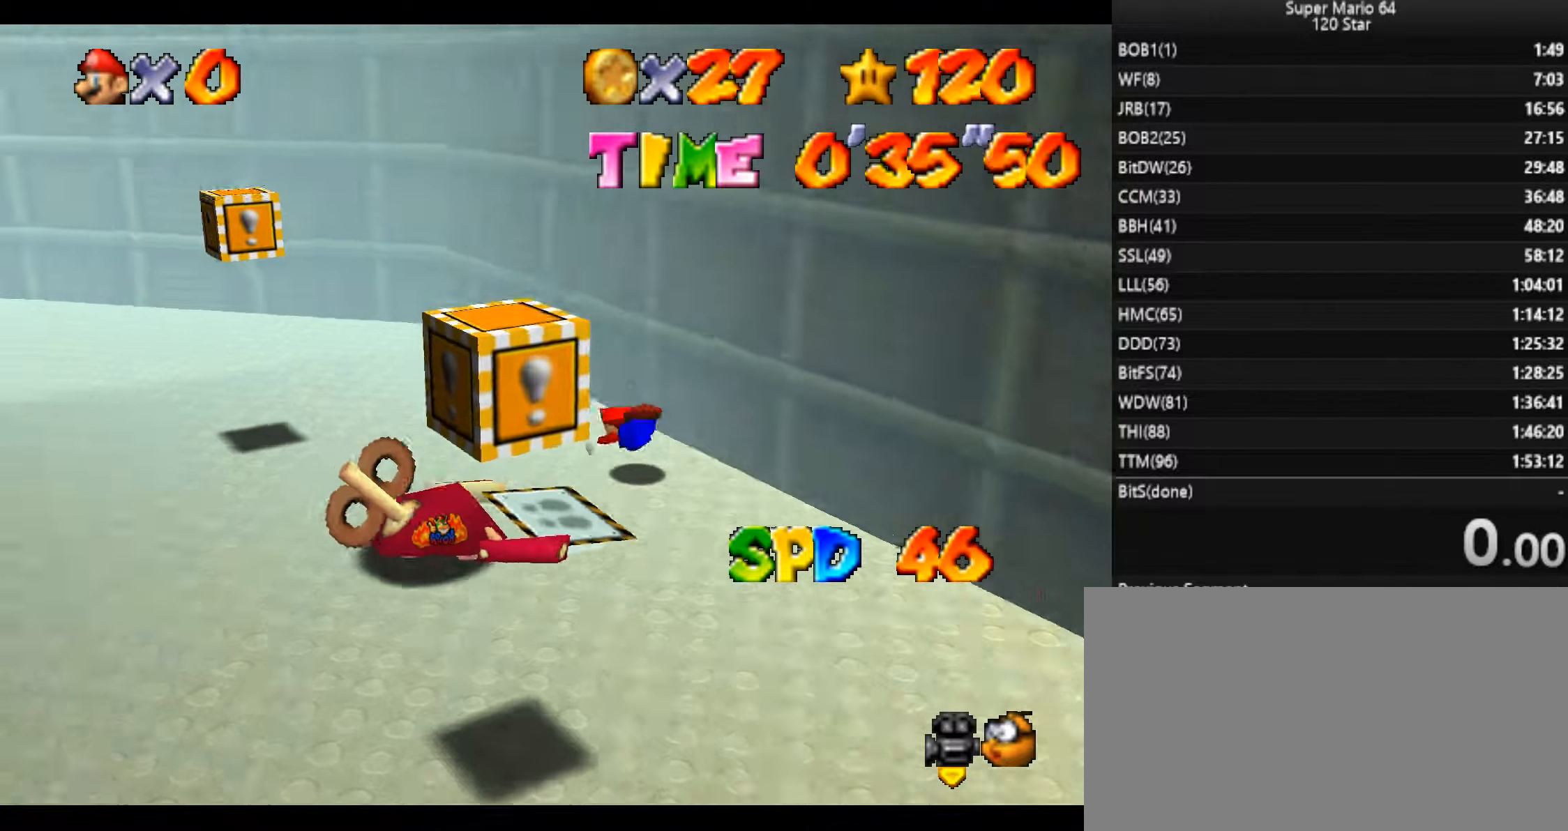
{"keys": ["left"], "events": [[167, "c", "down"], [300, "c", "up"]]}
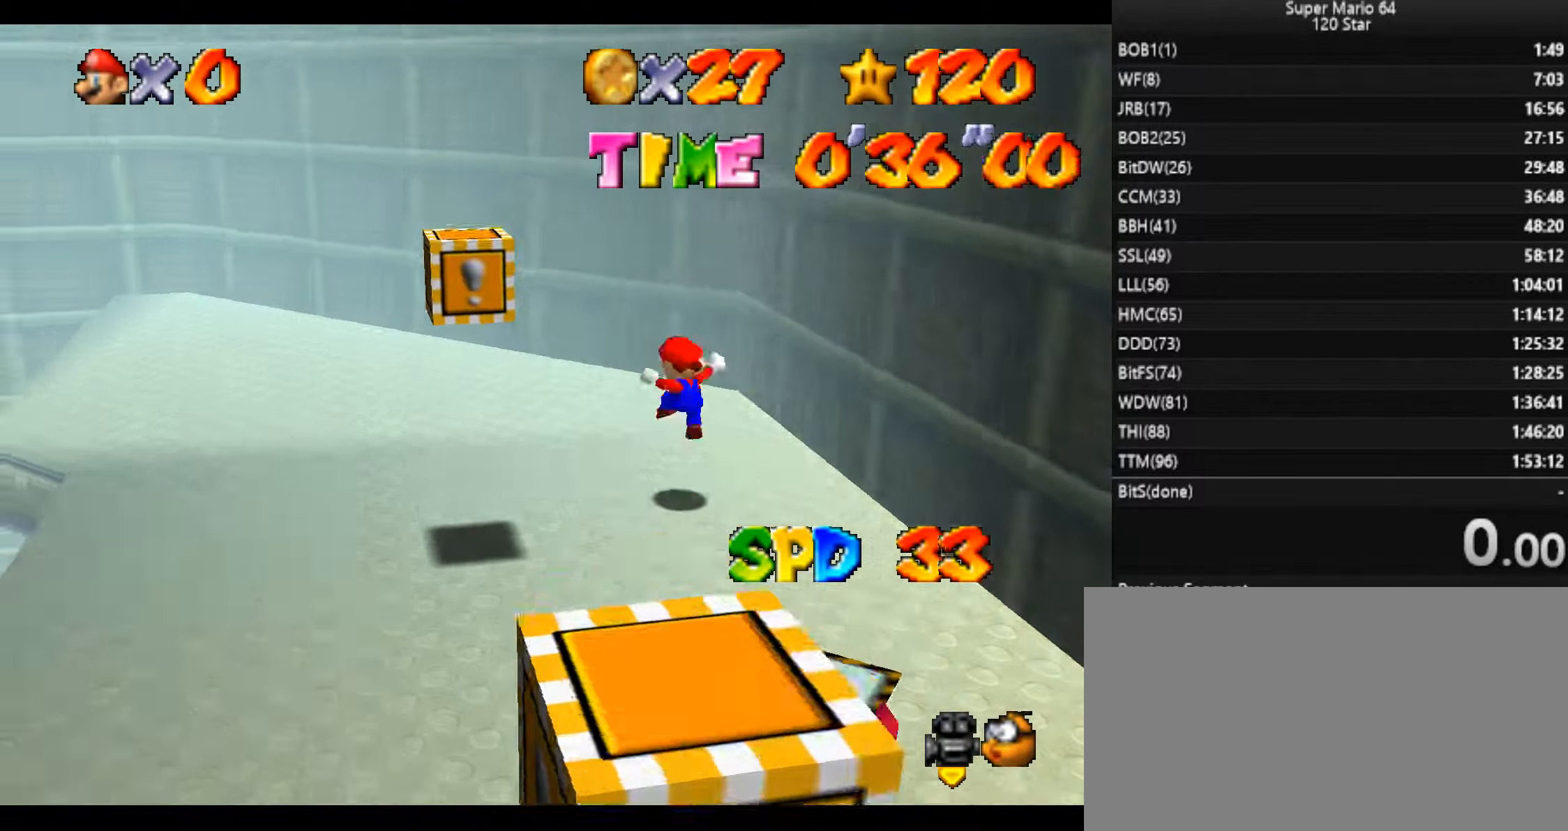
{"keys": ["left", "up"], "events": [[400, "x", "down"], [500, "up", "down"], [500, "x", "up"]]}
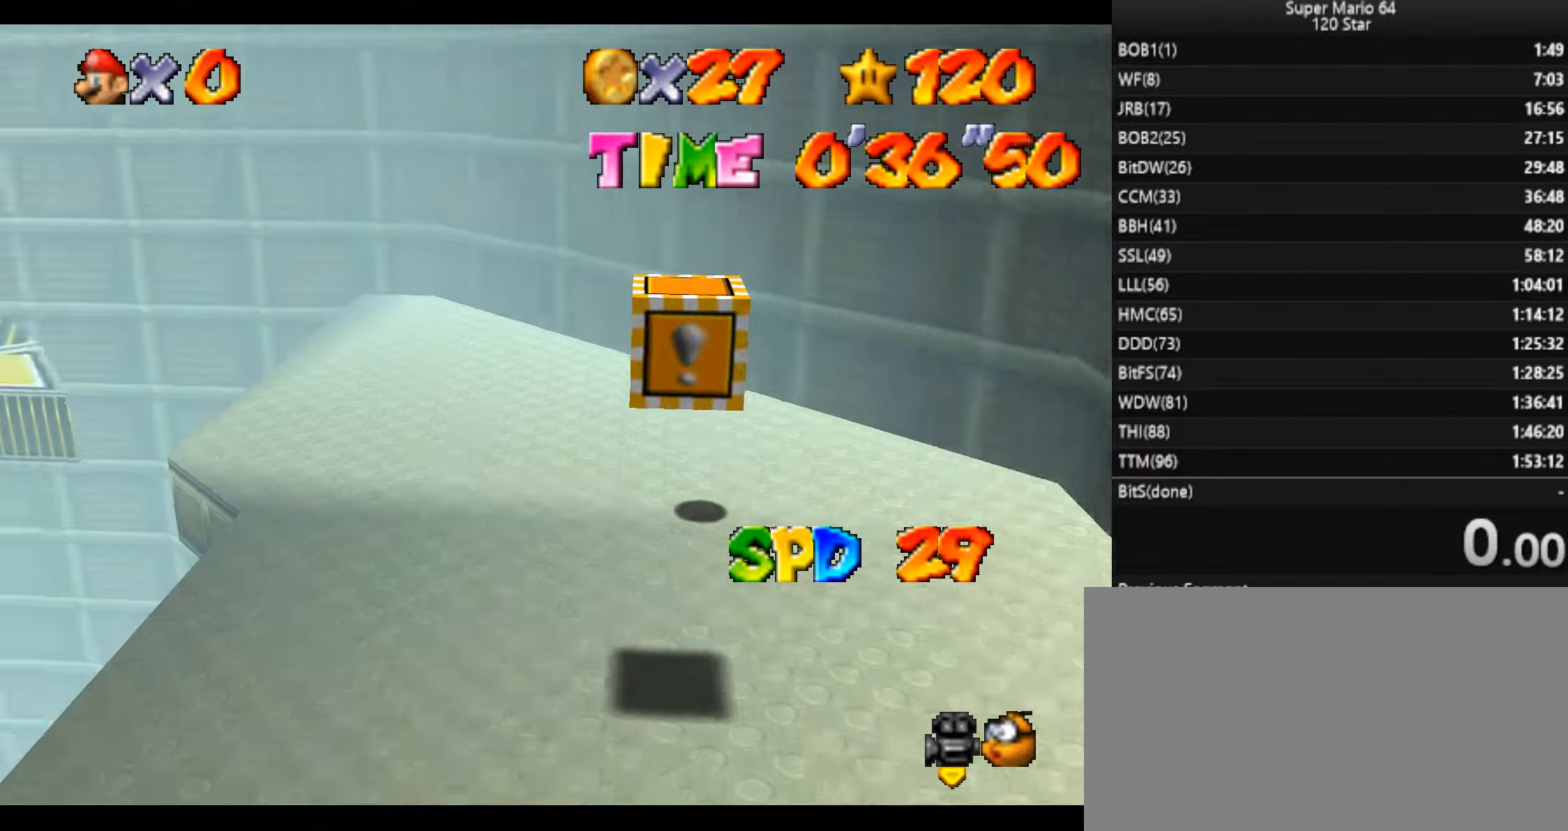
{"keys": ["left"], "events": [[501, "up", "up"]]}
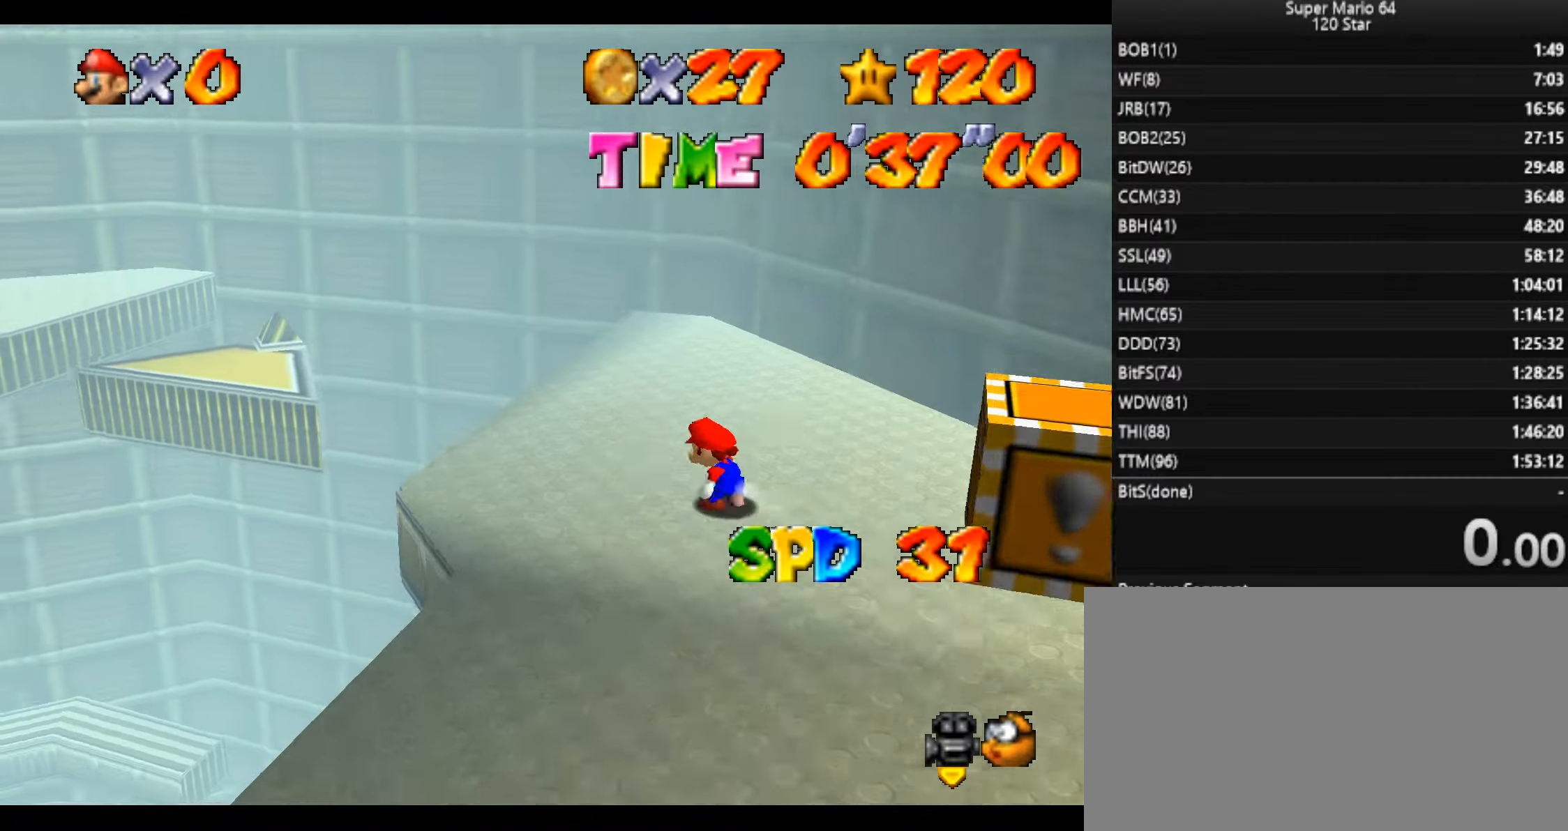
{"keys": ["left", "up", "x", "z"], "events": [[200, "up", "down"], [334, "z", "down"], [434, "x", "down"]]}
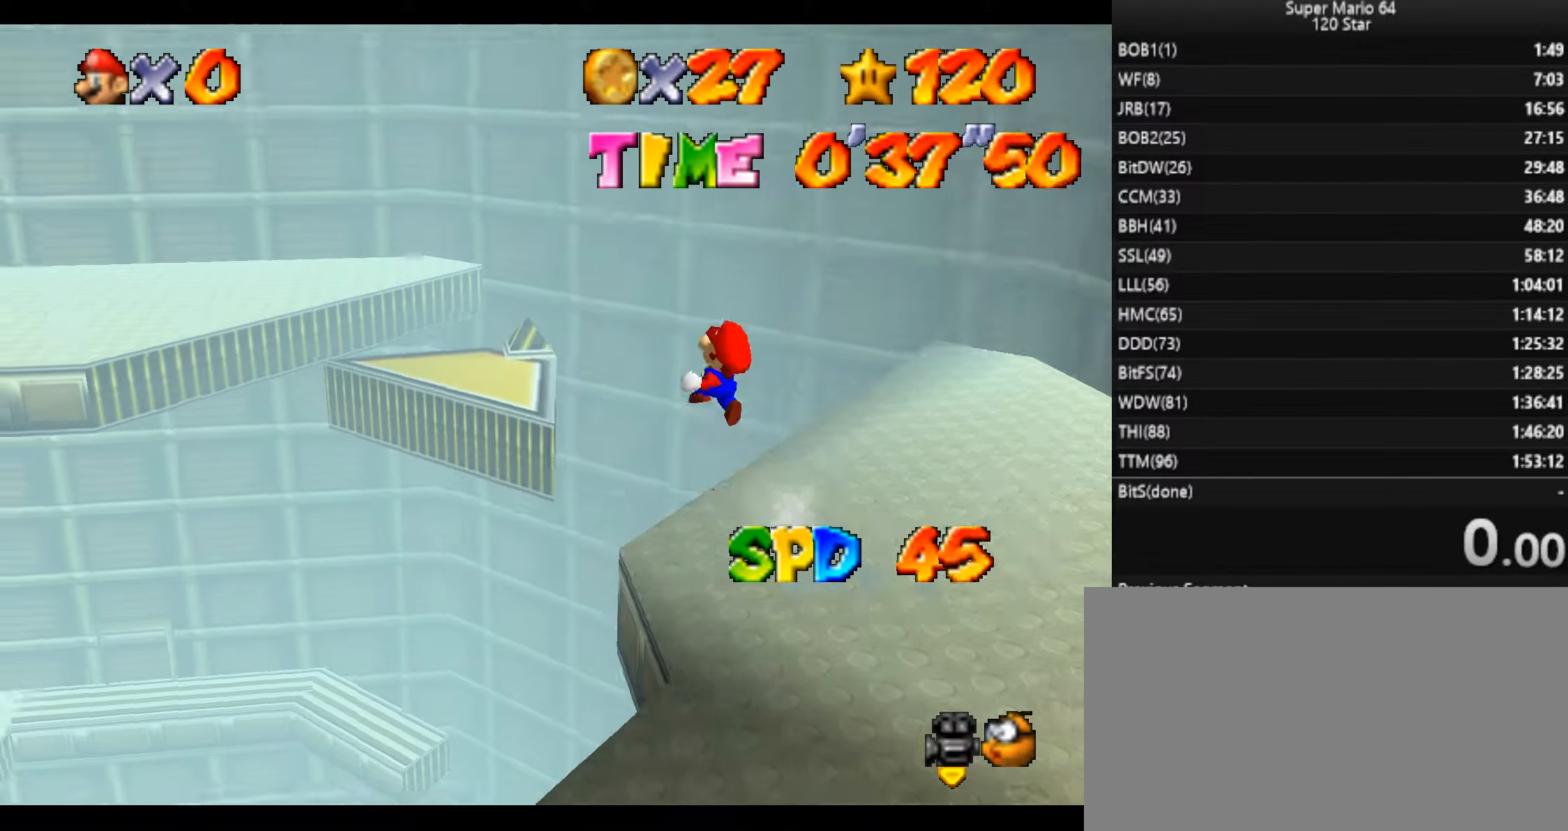
{"keys": ["up", "x", "z"], "events": [[468, "left", "up"]]}
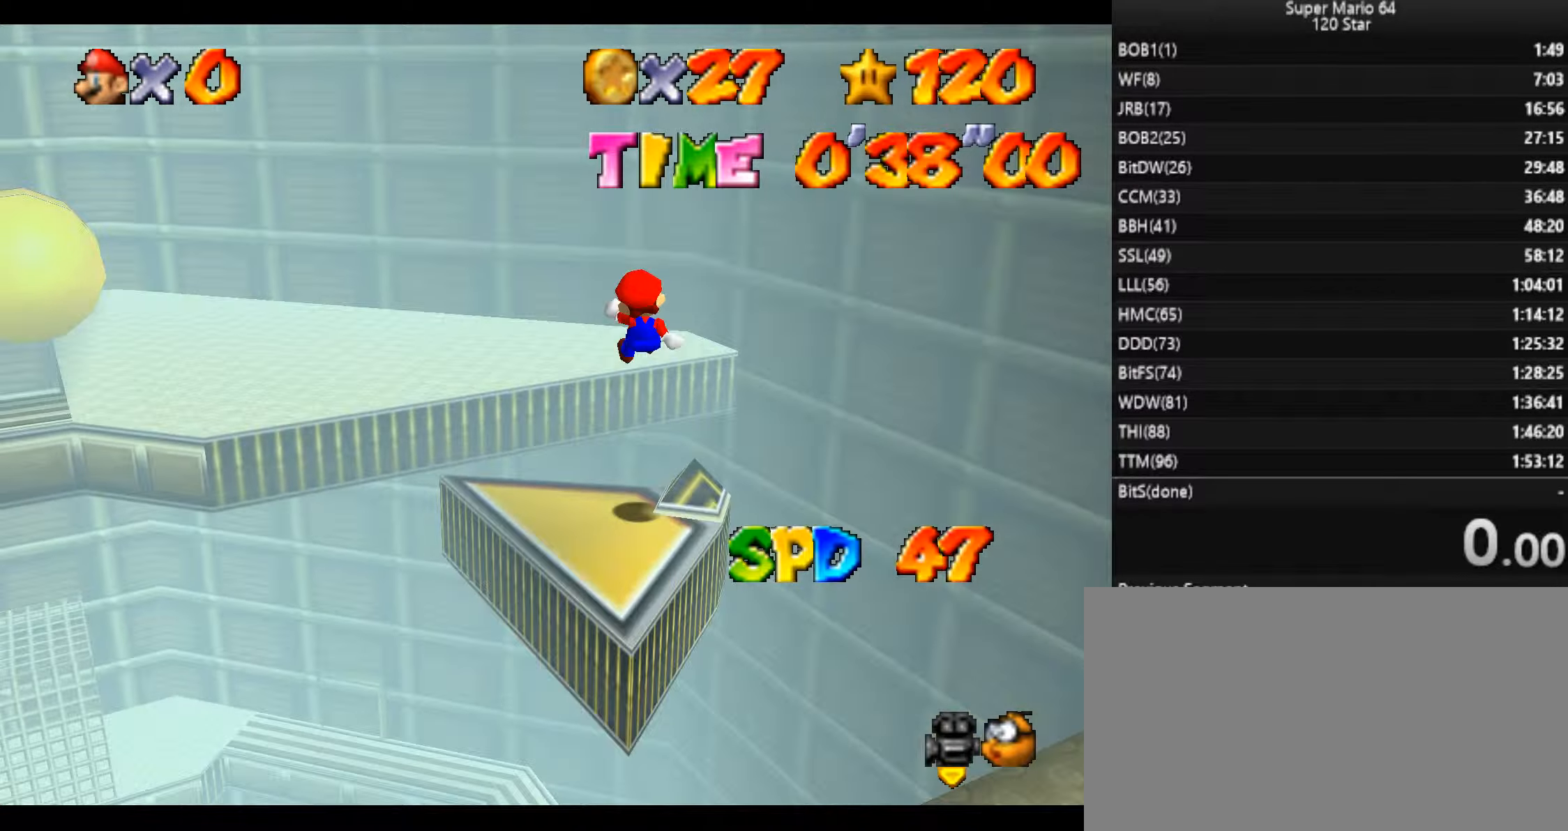
{"keys": ["up"], "events": [[467, "x", "up"], [467, "z", "up"]]}
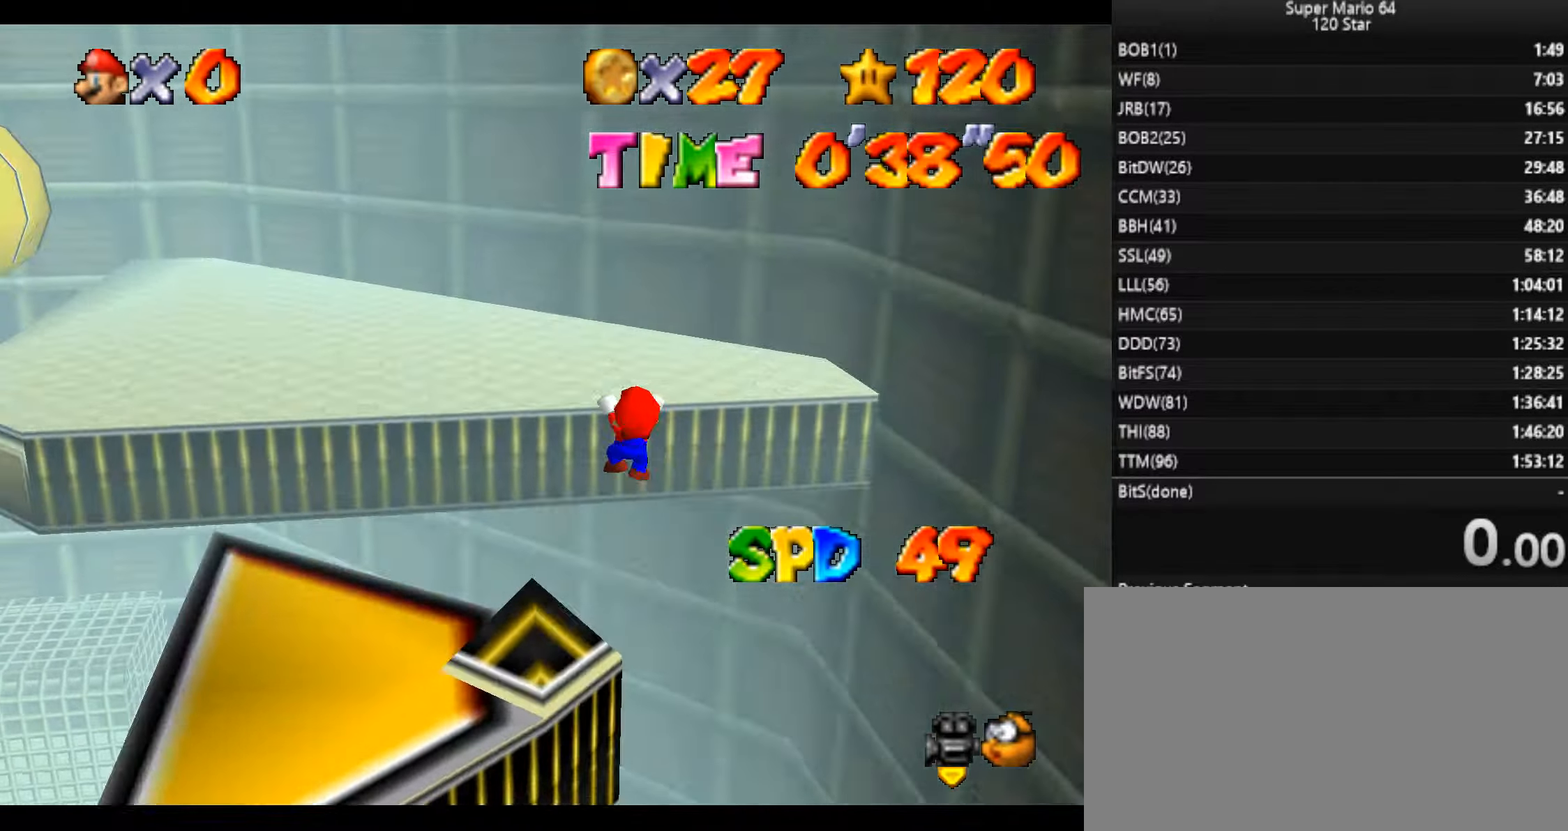
{"keys": ["left", "up"], "events": [[201, "x", "down"], [301, "left", "down"], [301, "x", "up"]]}
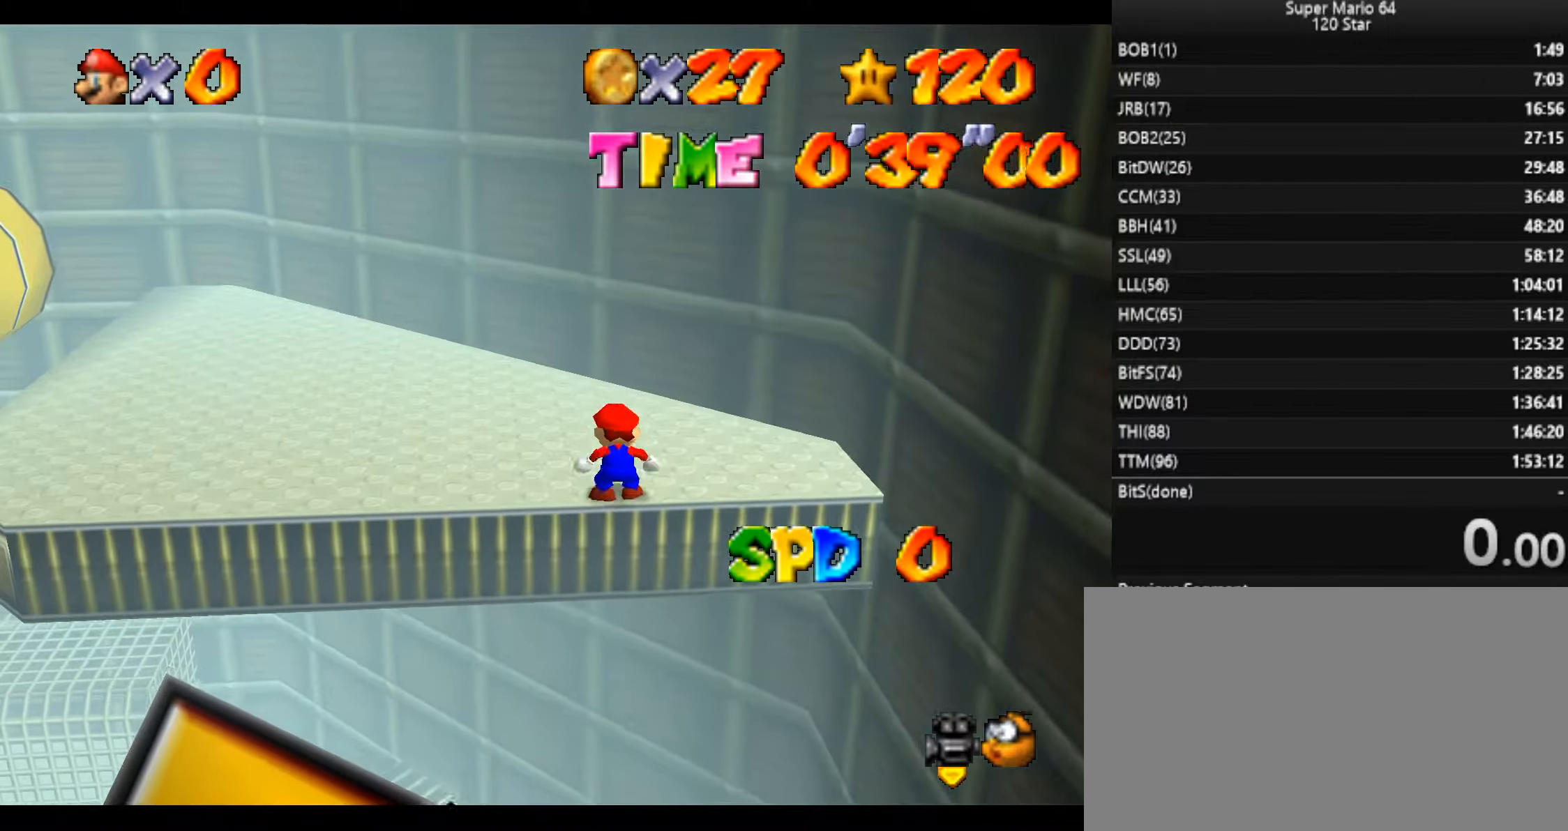
{"keys": ["left", "up"], "events": []}
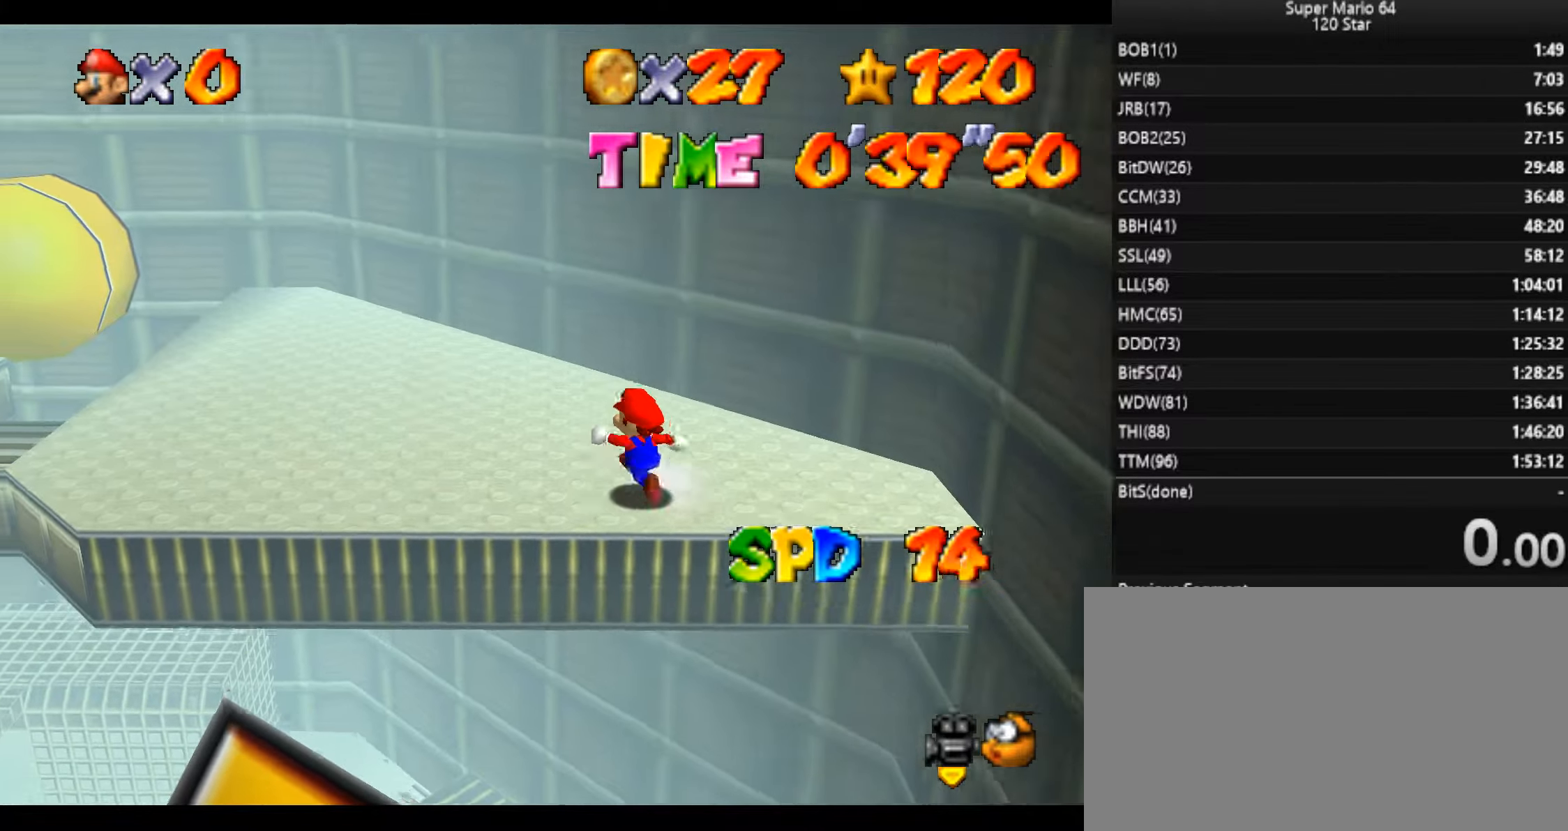
{"keys": ["left", "up"], "events": [[134, "up", "up"], [234, "c", "down"], [234, "x", "down"], [334, "up", "down"], [368, "c", "up"], [368, "x", "up"]]}
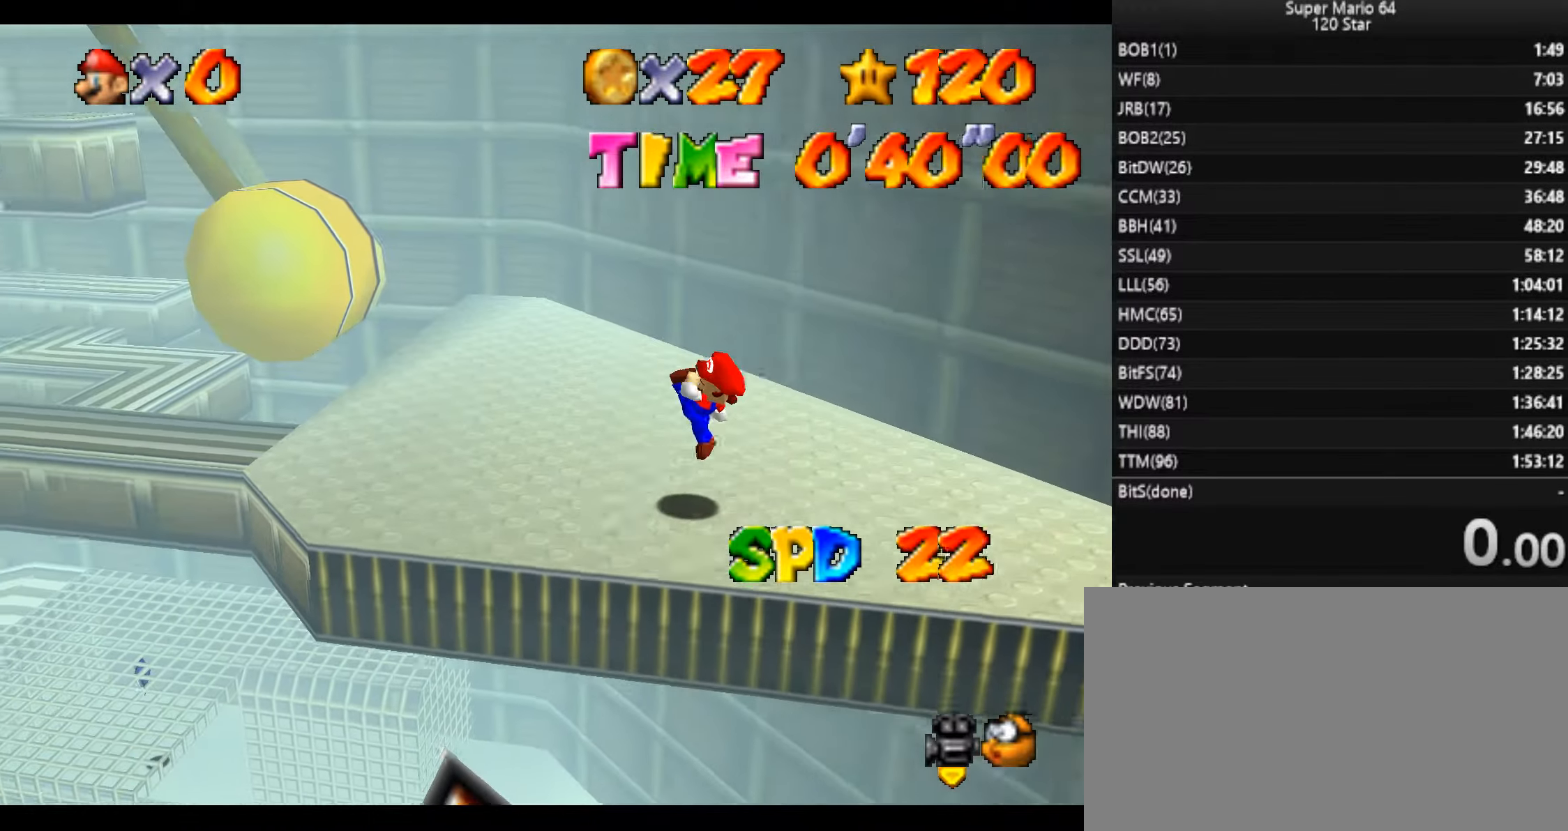
{"keys": ["left", "up"], "events": []}
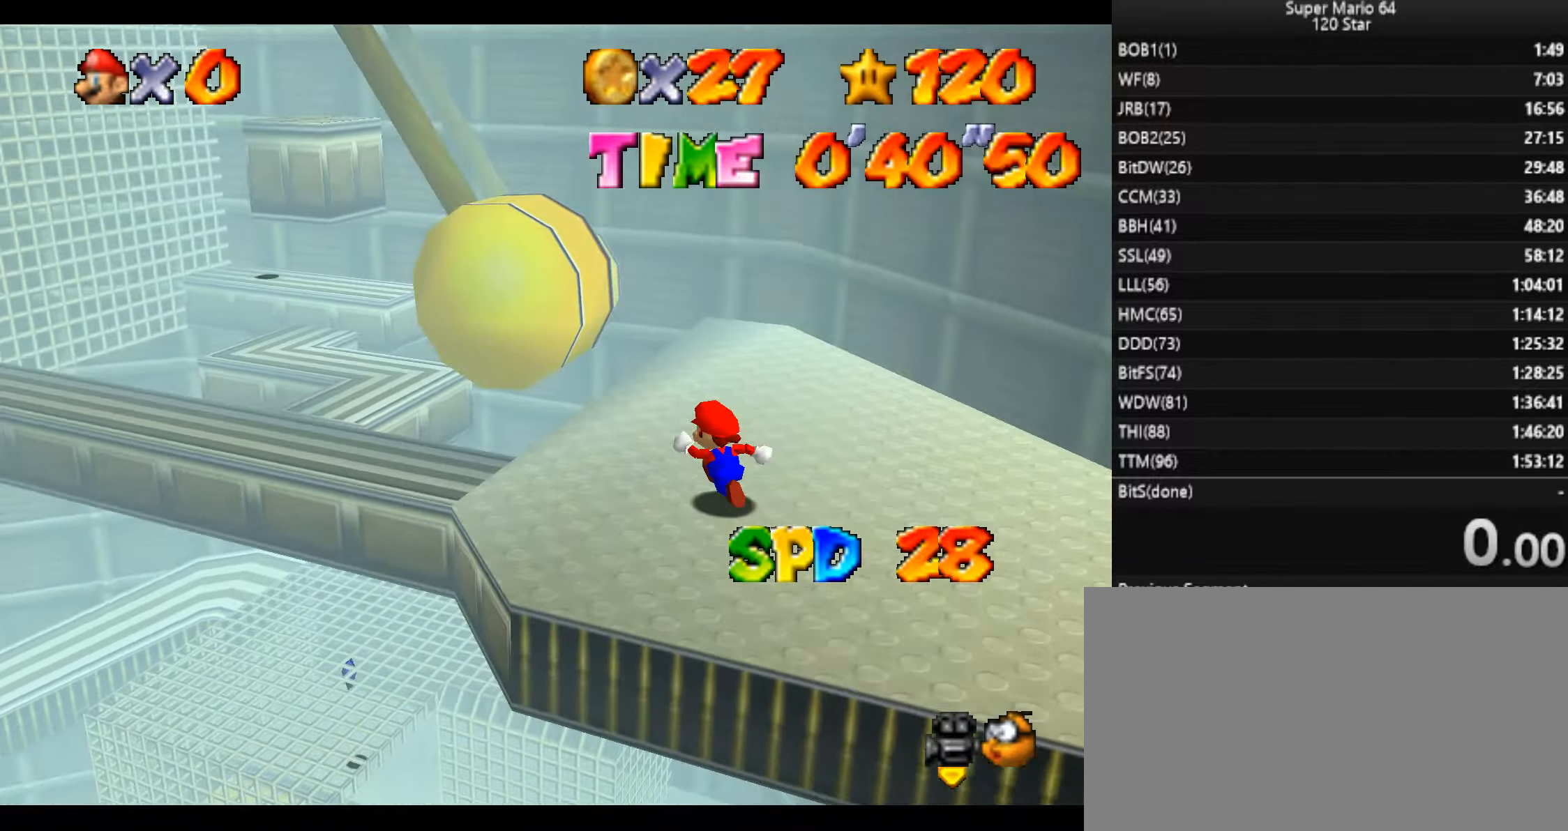
{"keys": ["left", "up"], "events": [[67, "up", "up"], [434, "up", "down"]]}
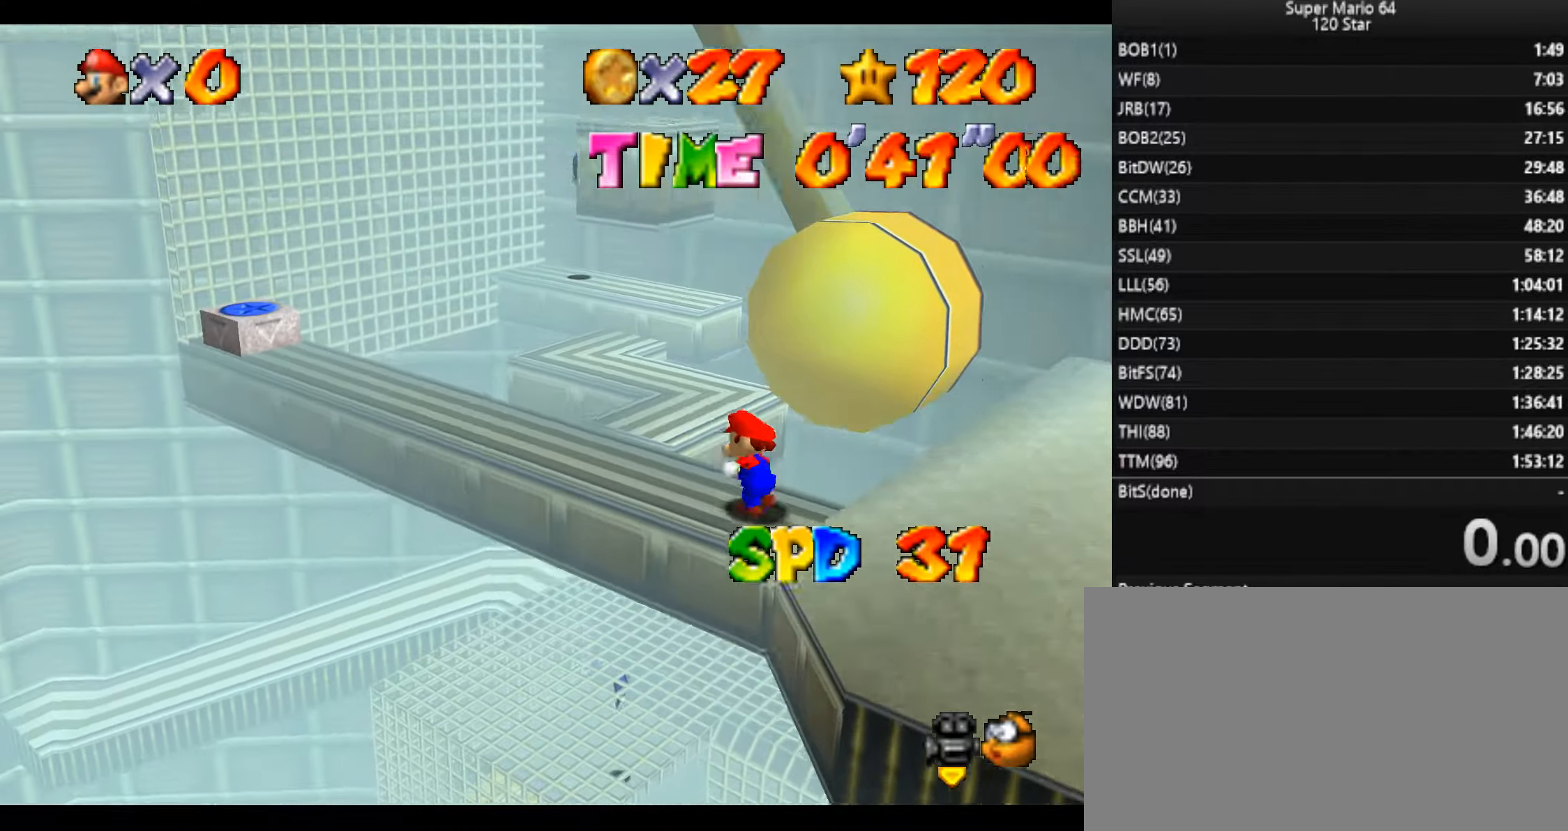
{"keys": ["left", "up"], "events": []}